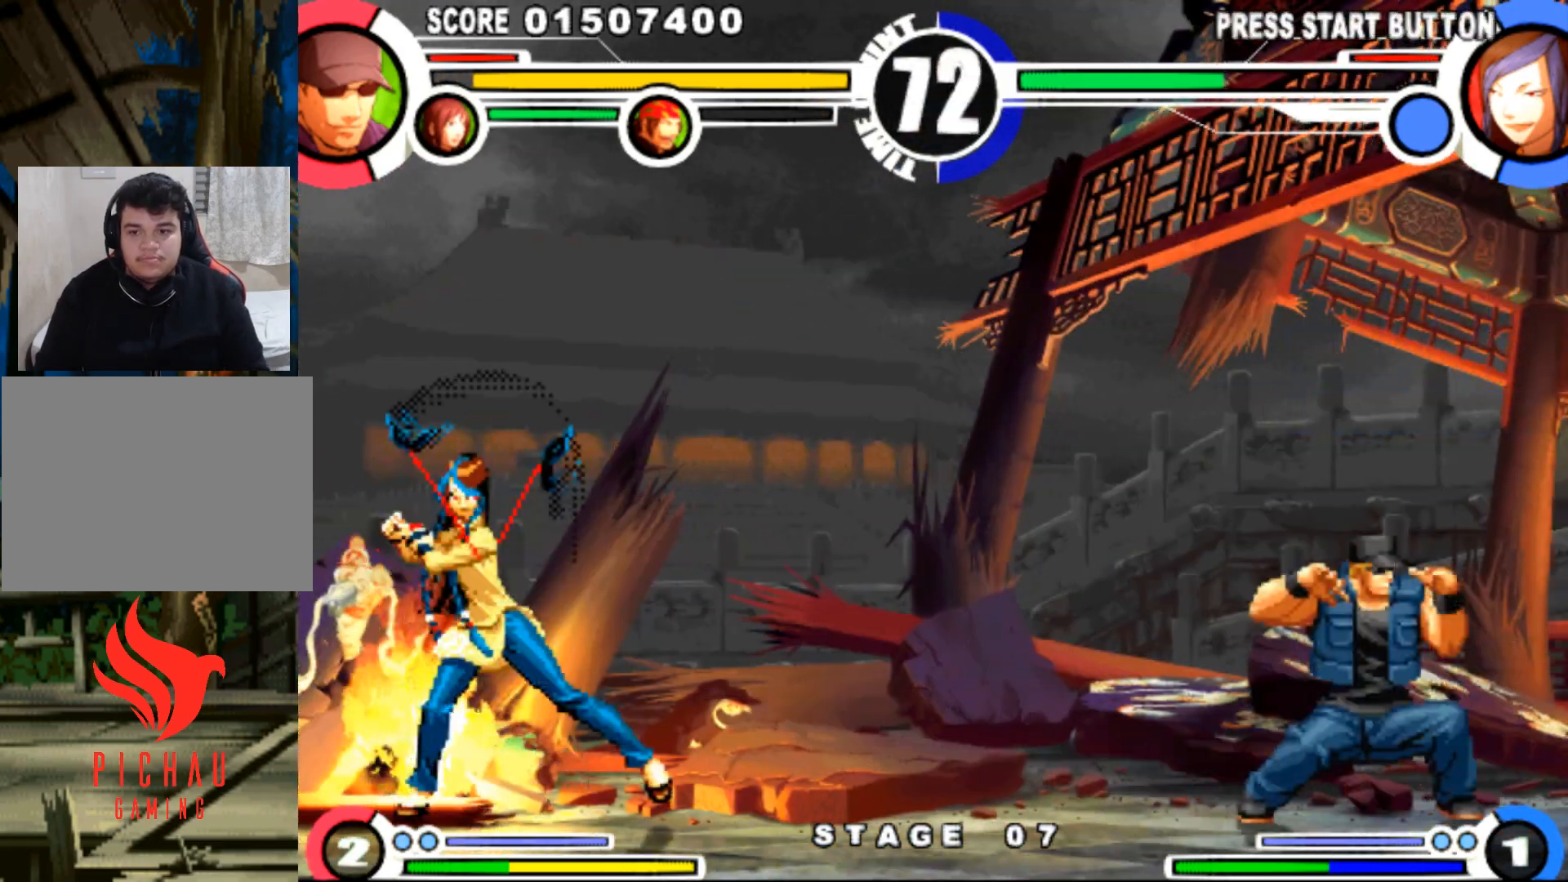
Gameplay with a controller (arcade stick); each line is a JSON object with the inputs held at the frame after it. "events" lists button and stick changes between this image and that frame as [ms after this image, input, new state], when the widget could be followed in between. Not read: L3 R3.
{"buttons": ["DPAD_LEFT"], "events": [[84, "DPAD_DOWN", "up"], [84, "DPAD_LEFT", "down"], [117, "DPAD_UP", "down"], [451, "DPAD_UP", "up"]]}
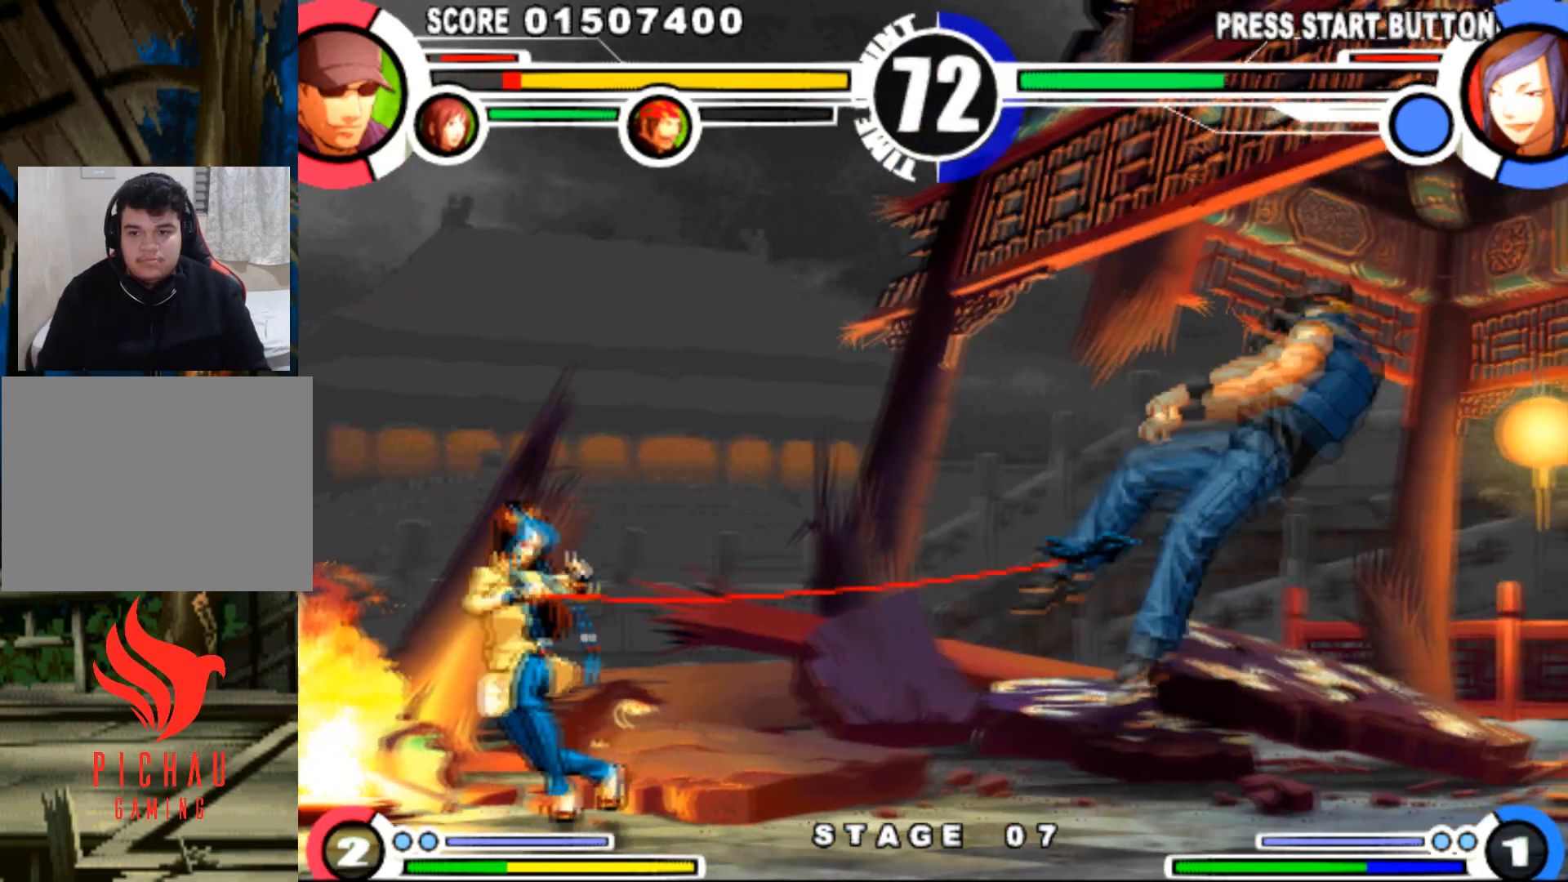
{"buttons": ["DPAD_RIGHT"], "events": [[17, "DPAD_LEFT", "up"], [300, "DPAD_RIGHT", "down"], [350, "SQUARE", "down"], [350, "TRIANGLE", "down"], [450, "TRIANGLE", "up"], [467, "SQUARE", "up"]]}
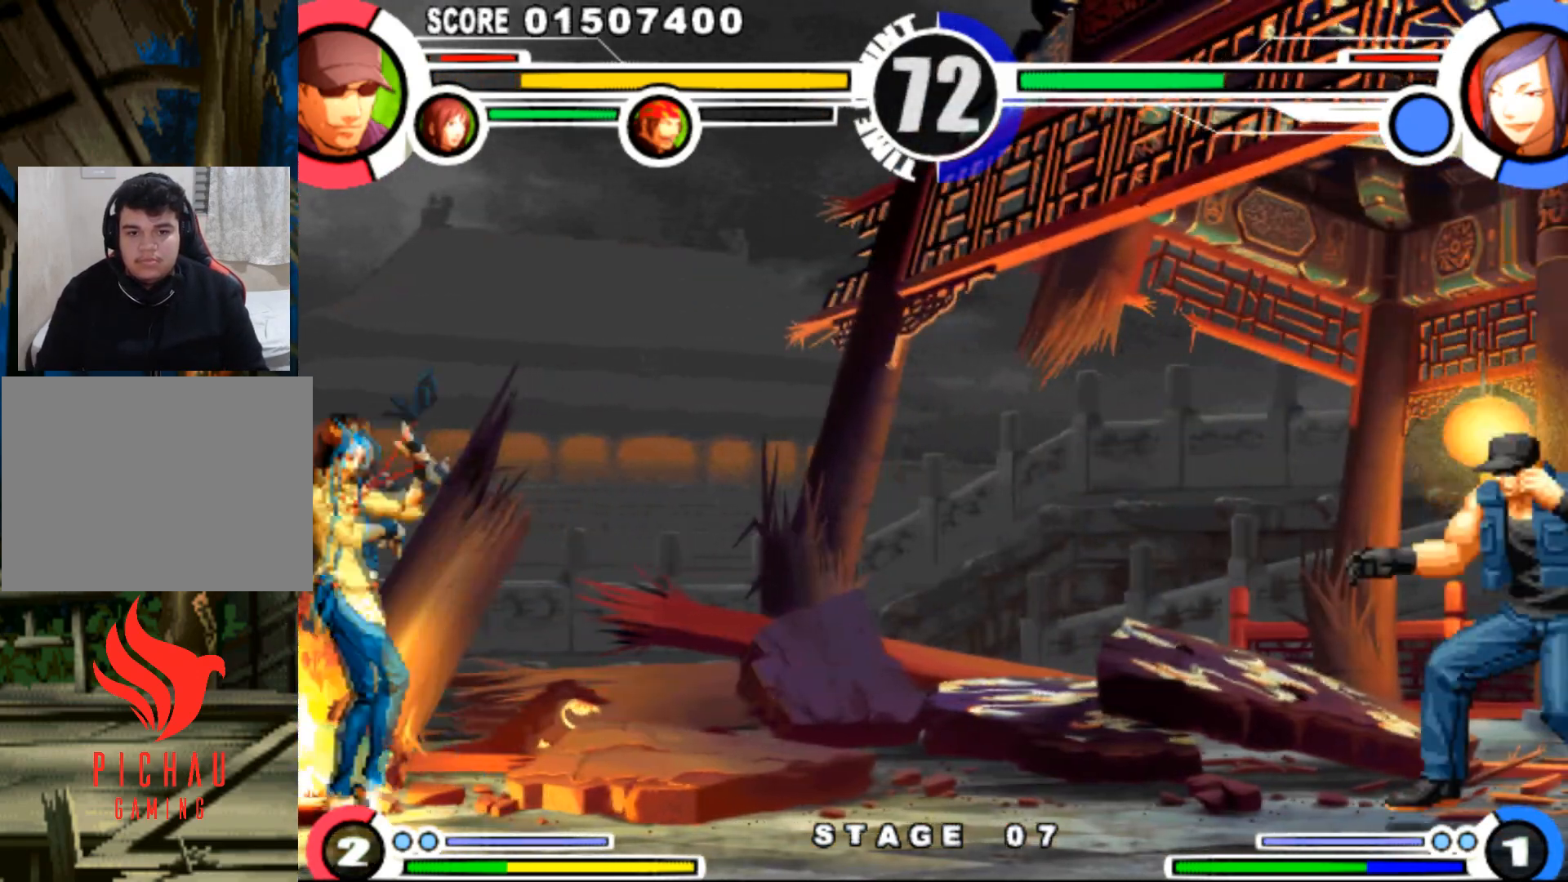
{"buttons": ["DPAD_UP", "DPAD_LEFT"], "events": [[134, "DPAD_RIGHT", "up"], [251, "DPAD_LEFT", "down"], [284, "DPAD_UP", "down"]]}
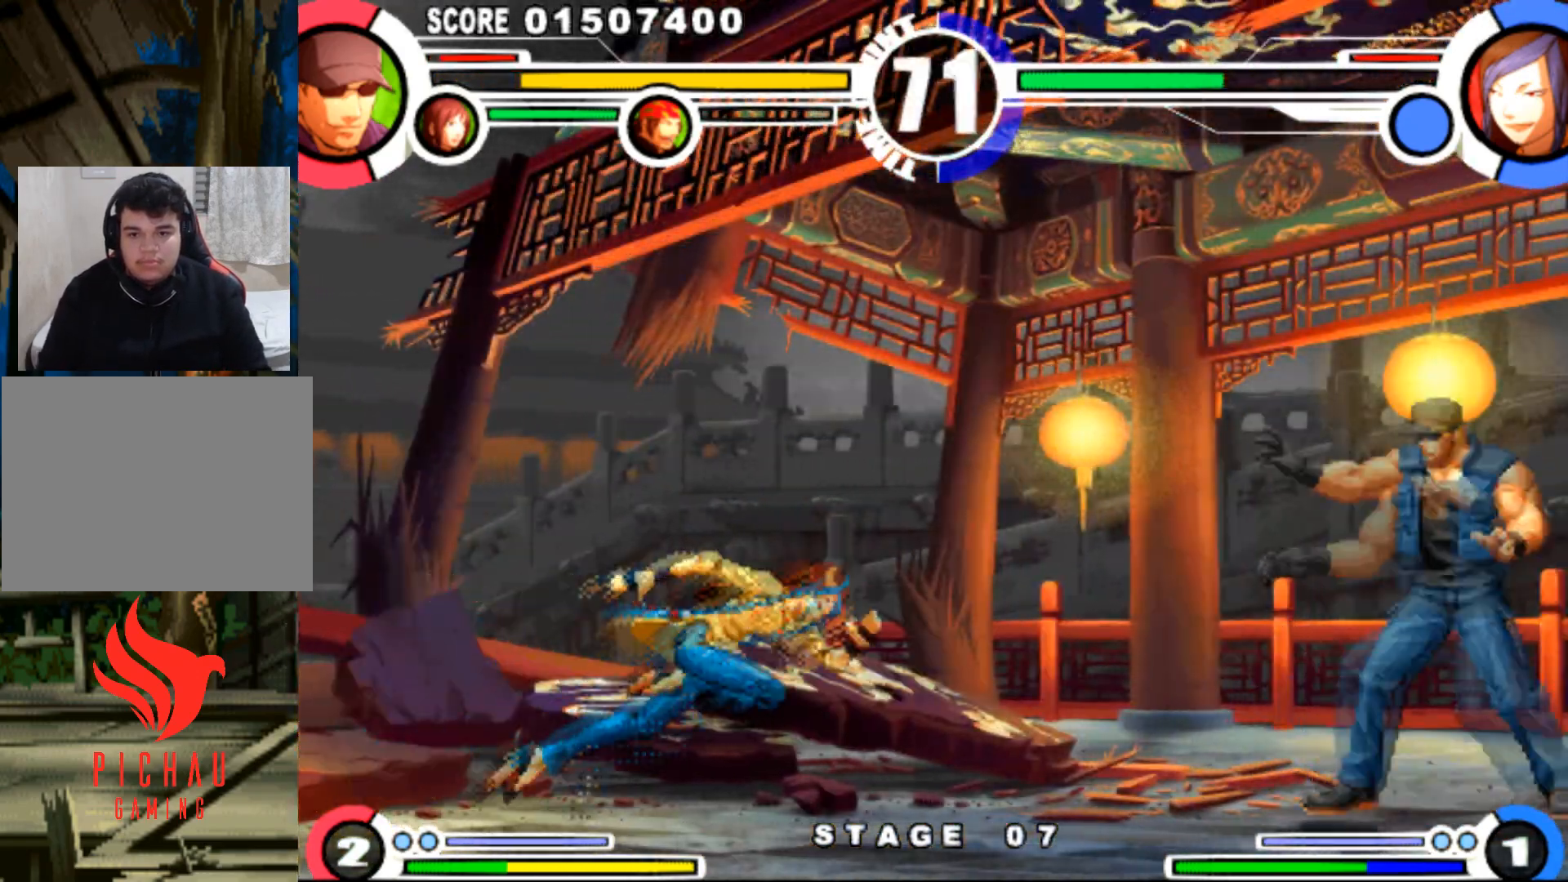
{"buttons": [], "events": [[350, "CIRCLE", "down"], [450, "CIRCLE", "up"], [484, "DPAD_LEFT", "up"], [484, "DPAD_UP", "up"]]}
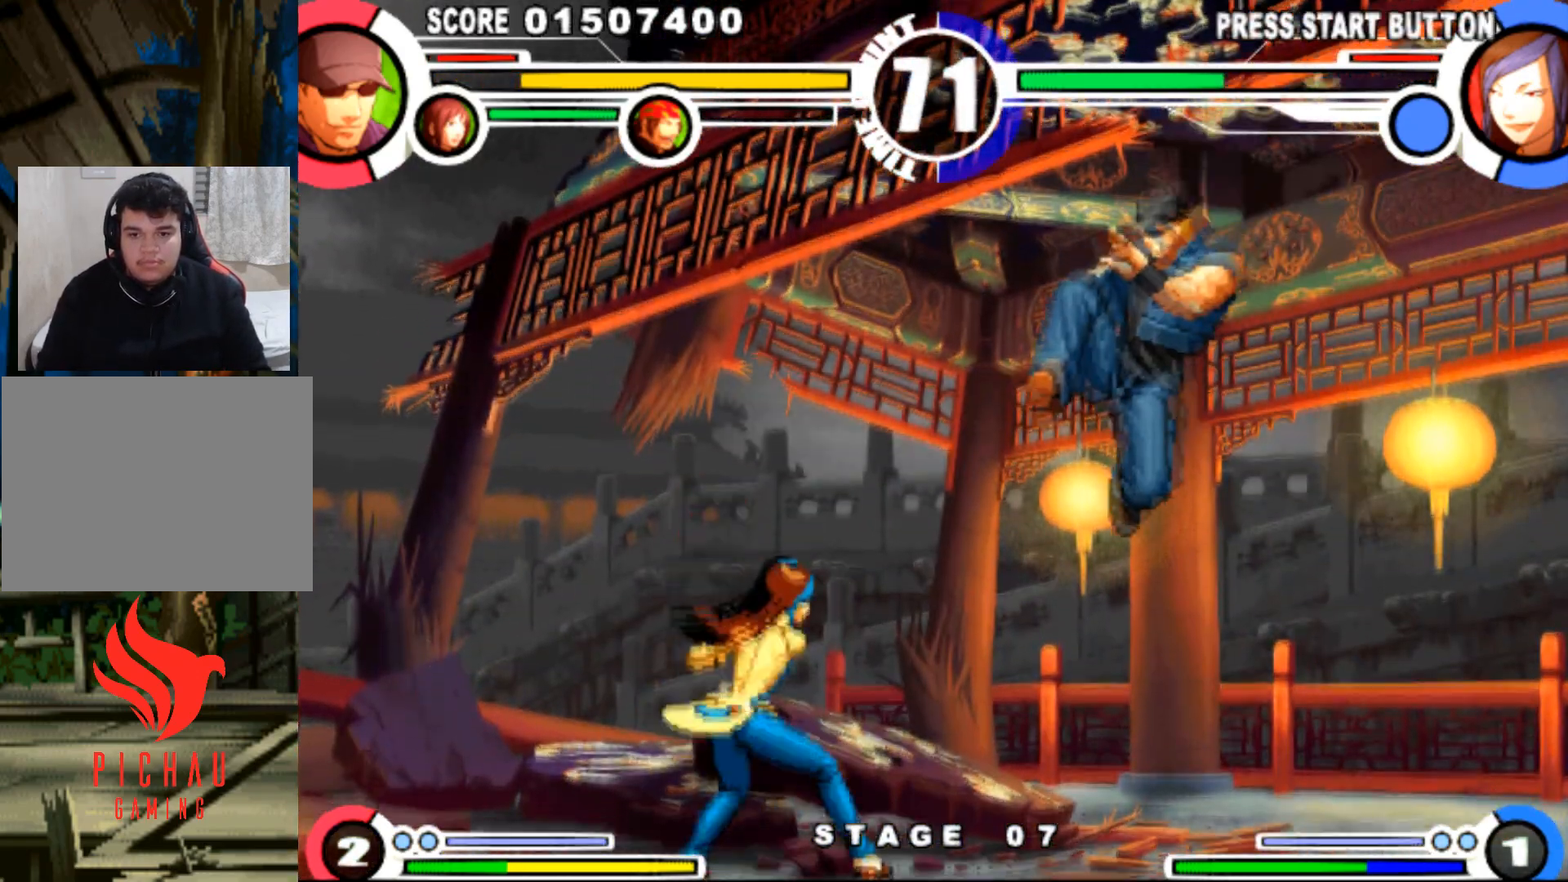
{"buttons": [], "events": [[101, "DPAD_DOWN", "down"], [151, "DPAD_RIGHT", "down"], [267, "DPAD_DOWN", "up"], [267, "DPAD_RIGHT", "up"], [301, "DPAD_LEFT", "down"], [301, "DPAD_UP", "down"], [384, "DPAD_LEFT", "up"], [384, "DPAD_UP", "up"]]}
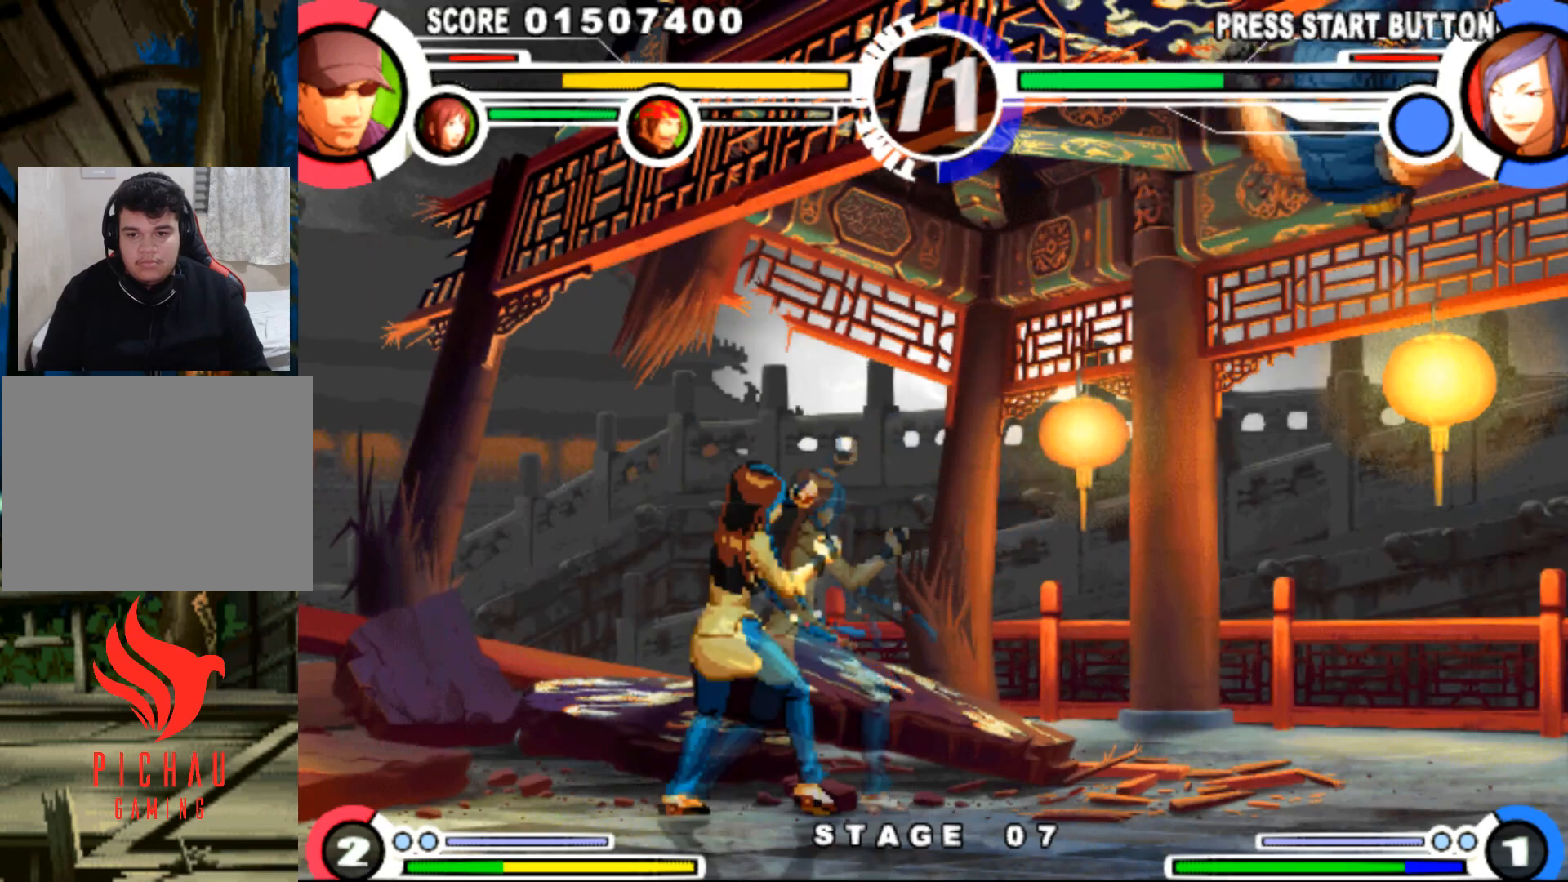
{"buttons": ["DPAD_DOWN", "DPAD_RIGHT"], "events": [[317, "DPAD_RIGHT", "down"], [384, "DPAD_DOWN", "down"]]}
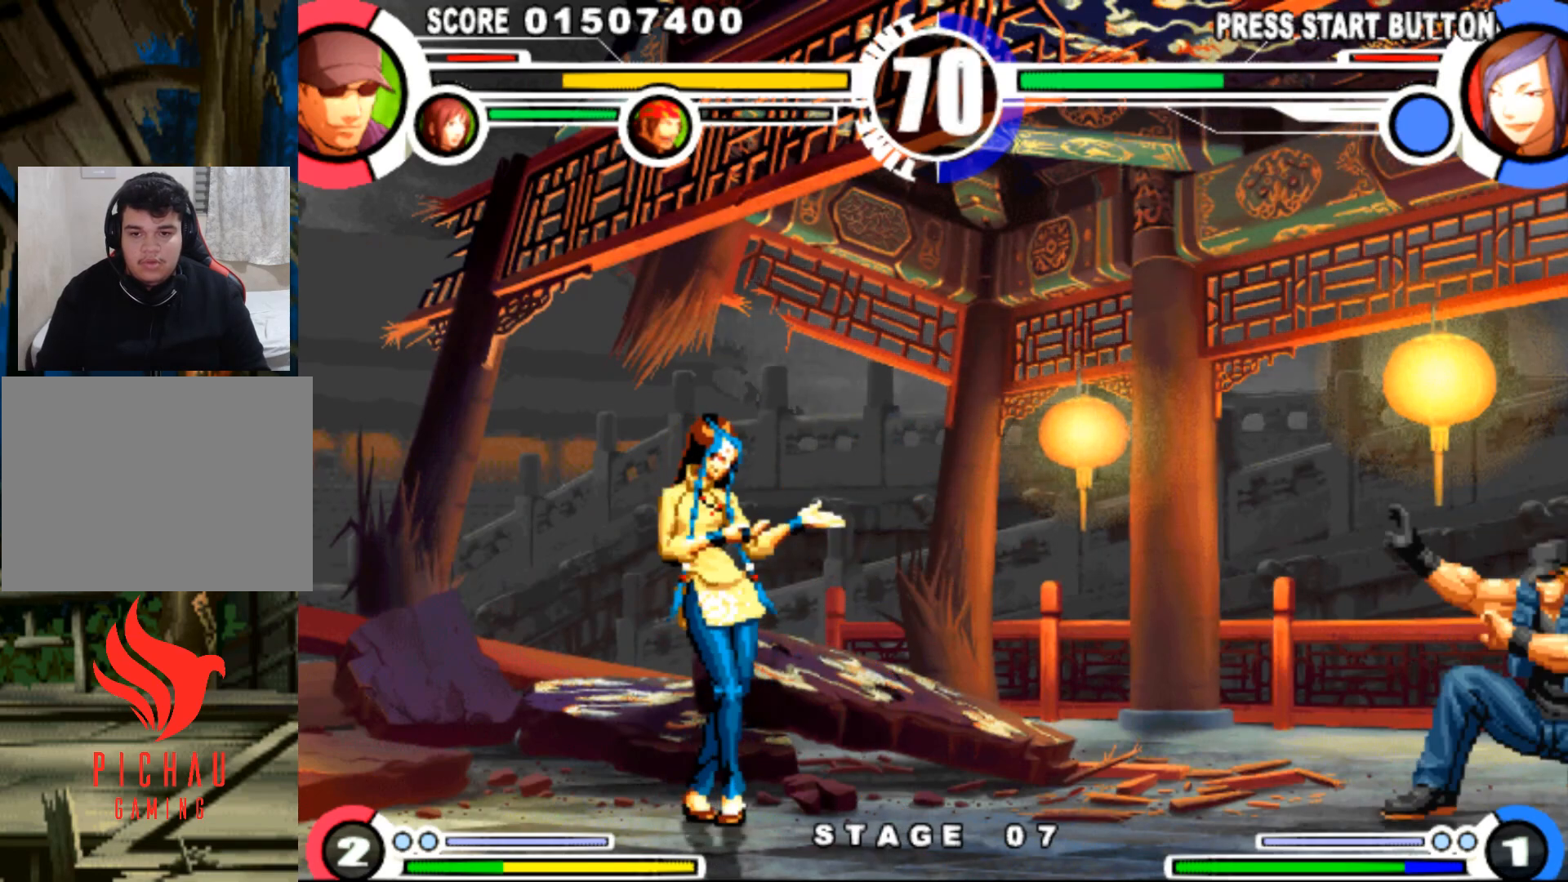
{"buttons": ["DPAD_DOWN", "DPAD_RIGHT"], "events": []}
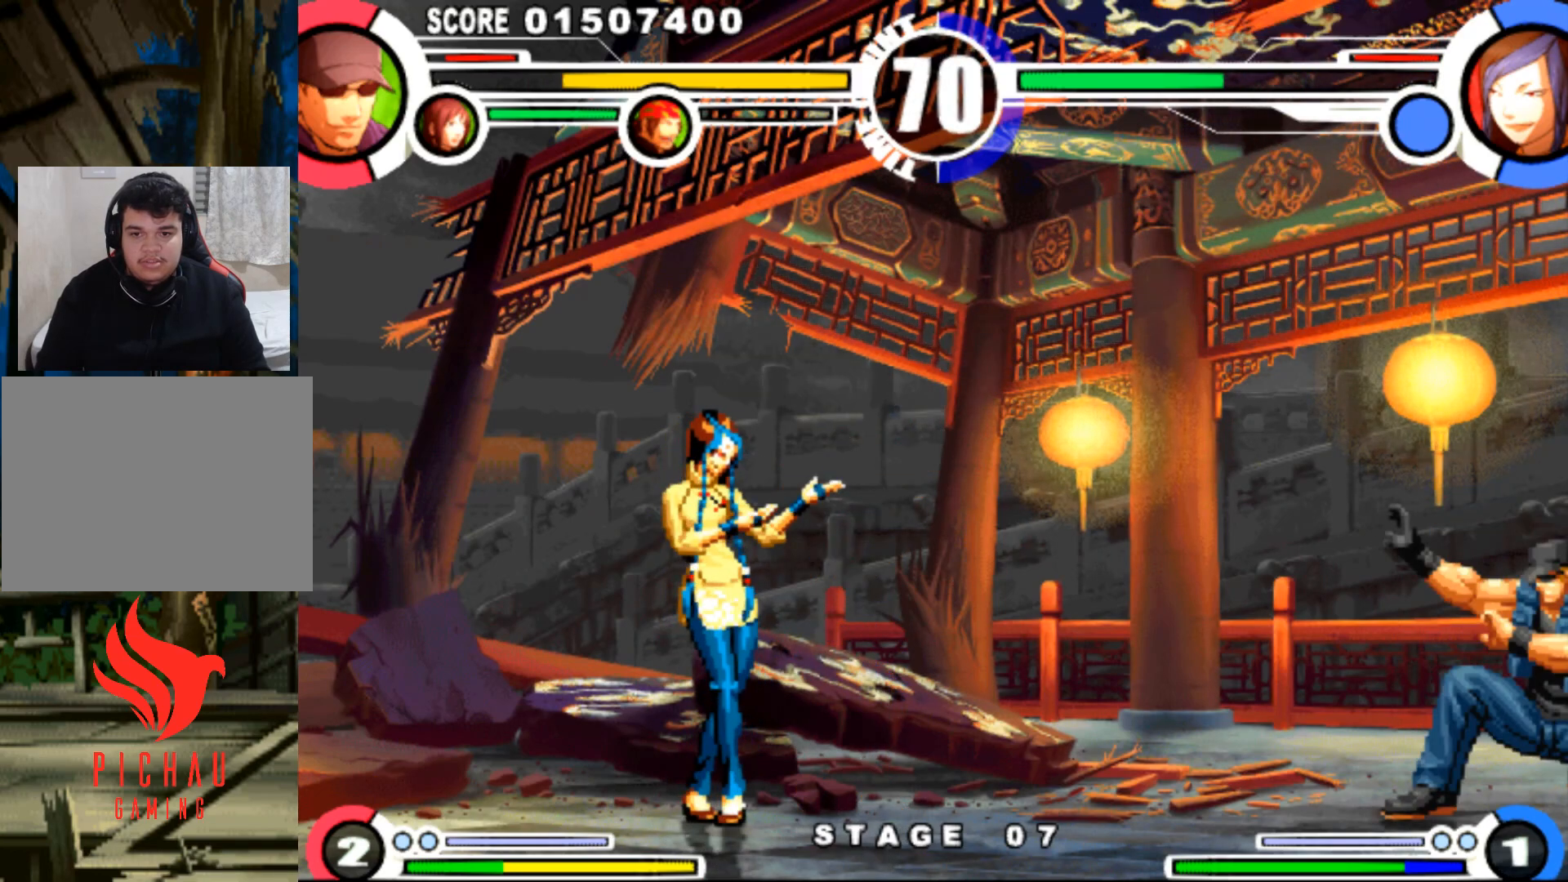
{"buttons": ["DPAD_DOWN", "DPAD_RIGHT"], "events": []}
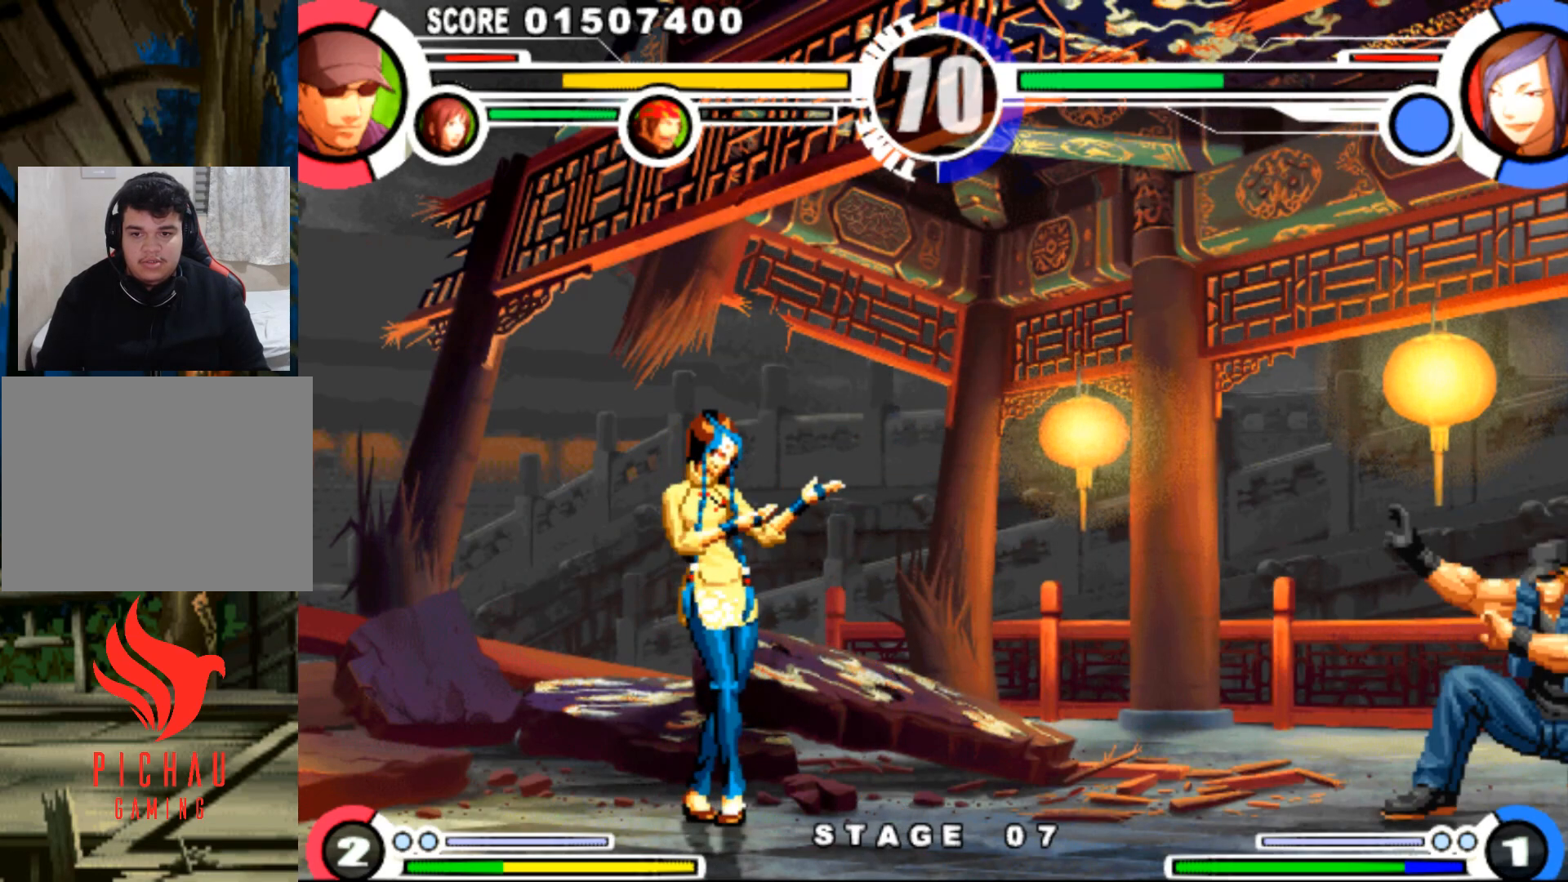
{"buttons": ["DPAD_DOWN", "DPAD_RIGHT"], "events": []}
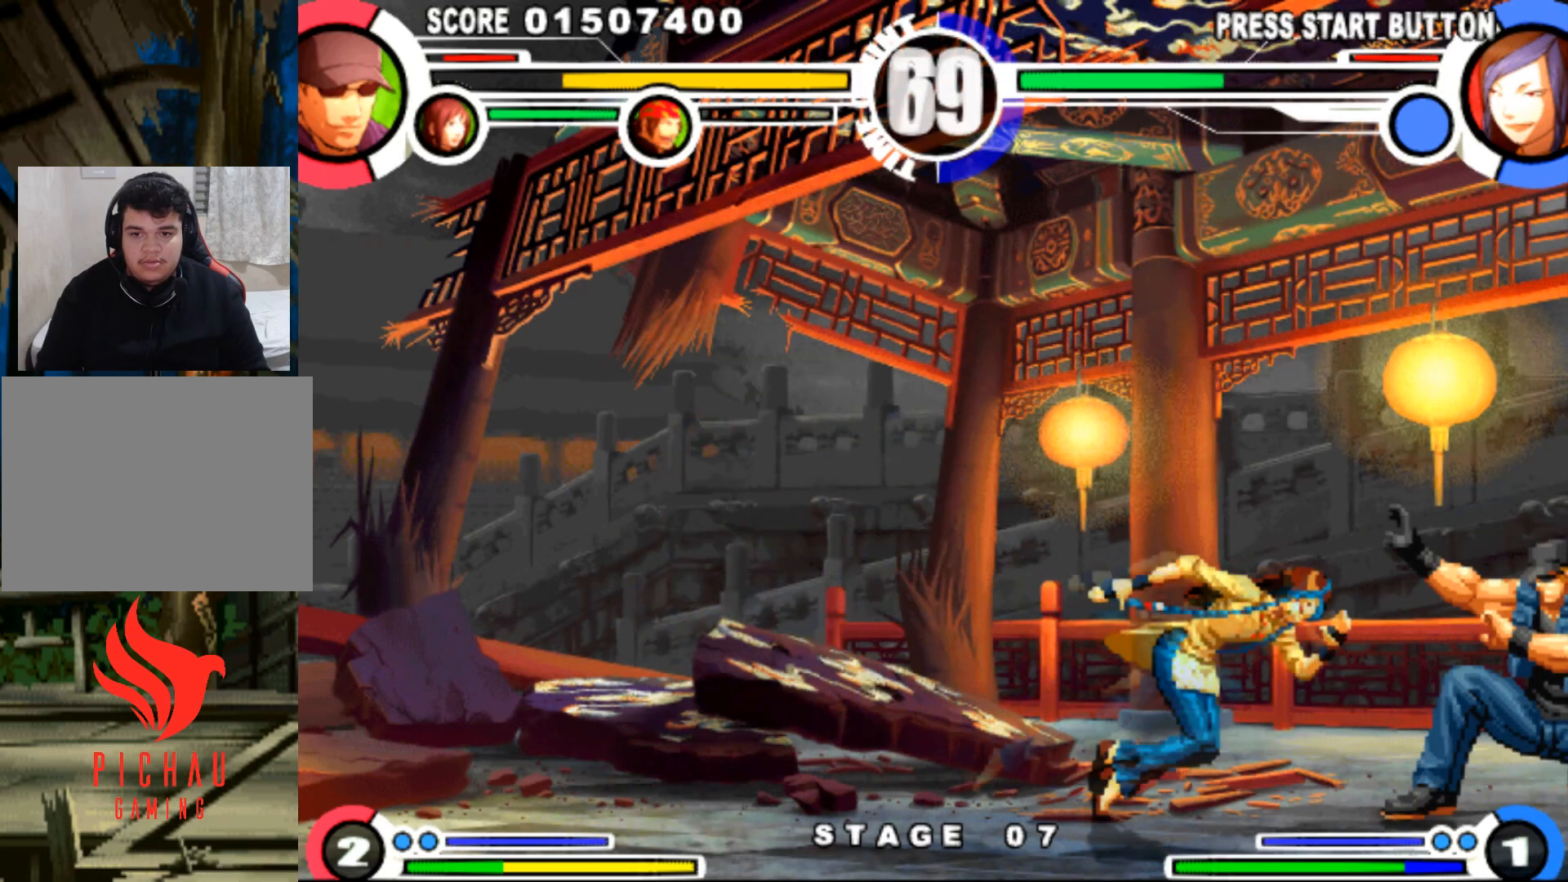
{"buttons": ["DPAD_DOWN"], "events": [[17, "DPAD_DOWN", "up"], [17, "DPAD_RIGHT", "up"], [184, "DPAD_UP", "down"], [200, "DPAD_LEFT", "down"], [267, "DPAD_LEFT", "up"], [384, "DPAD_LEFT", "down"], [451, "DPAD_UP", "up"], [484, "DPAD_DOWN", "down"], [501, "DPAD_LEFT", "up"]]}
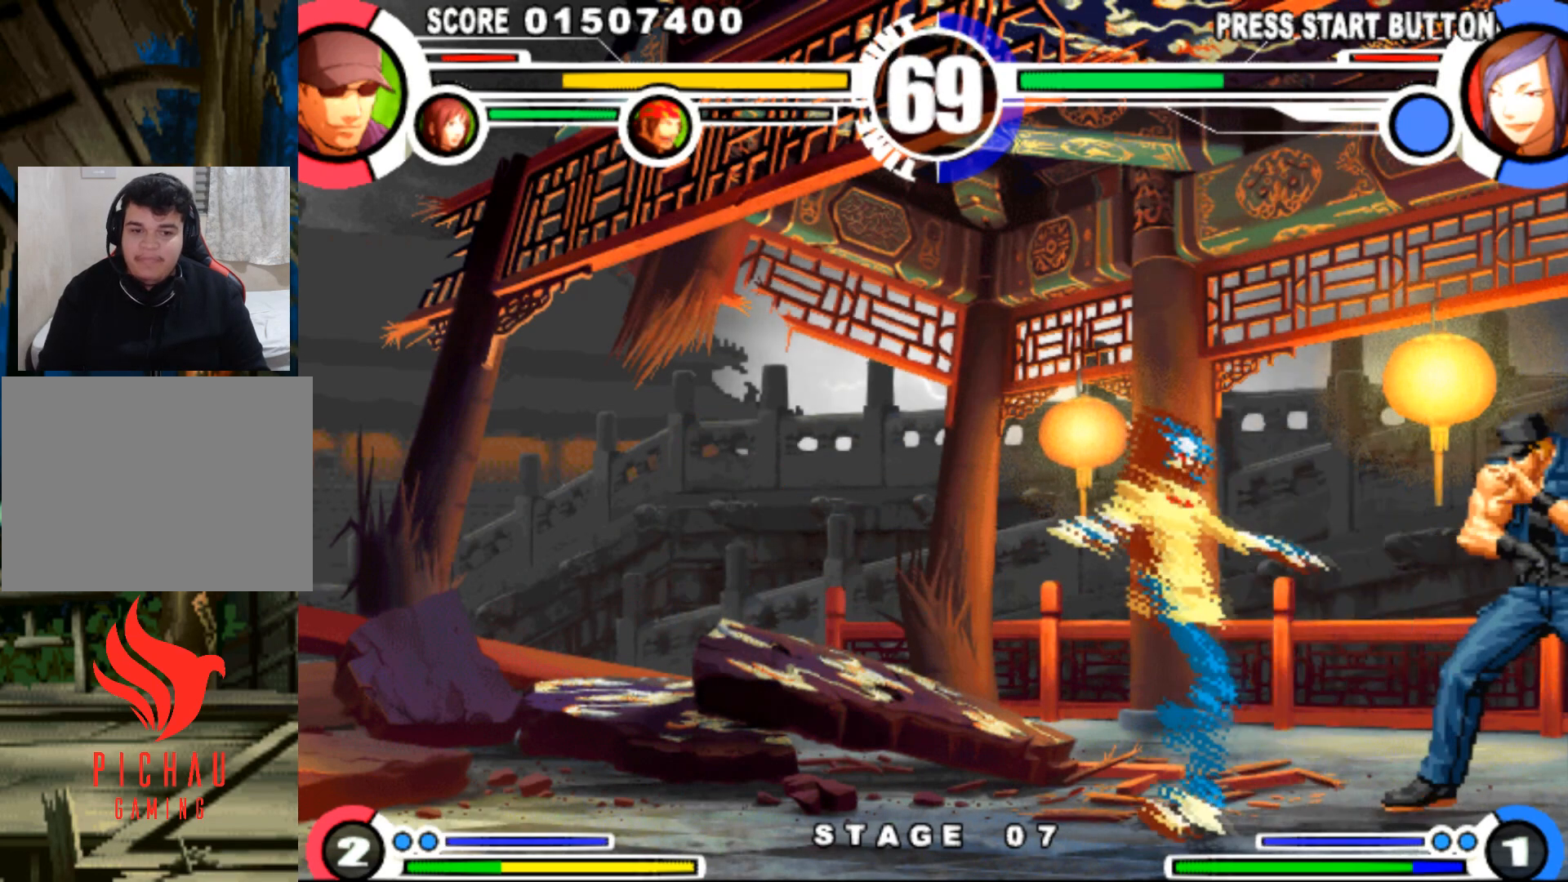
{"buttons": ["DPAD_DOWN", "DPAD_RIGHT"], "events": [[16, "DPAD_RIGHT", "down"], [50, "DPAD_DOWN", "up"], [100, "DPAD_UP", "down"], [117, "DPAD_RIGHT", "up"], [133, "DPAD_LEFT", "down"], [150, "DPAD_UP", "up"], [183, "DPAD_DOWN", "down"], [183, "DPAD_LEFT", "up"], [217, "DPAD_RIGHT", "down"]]}
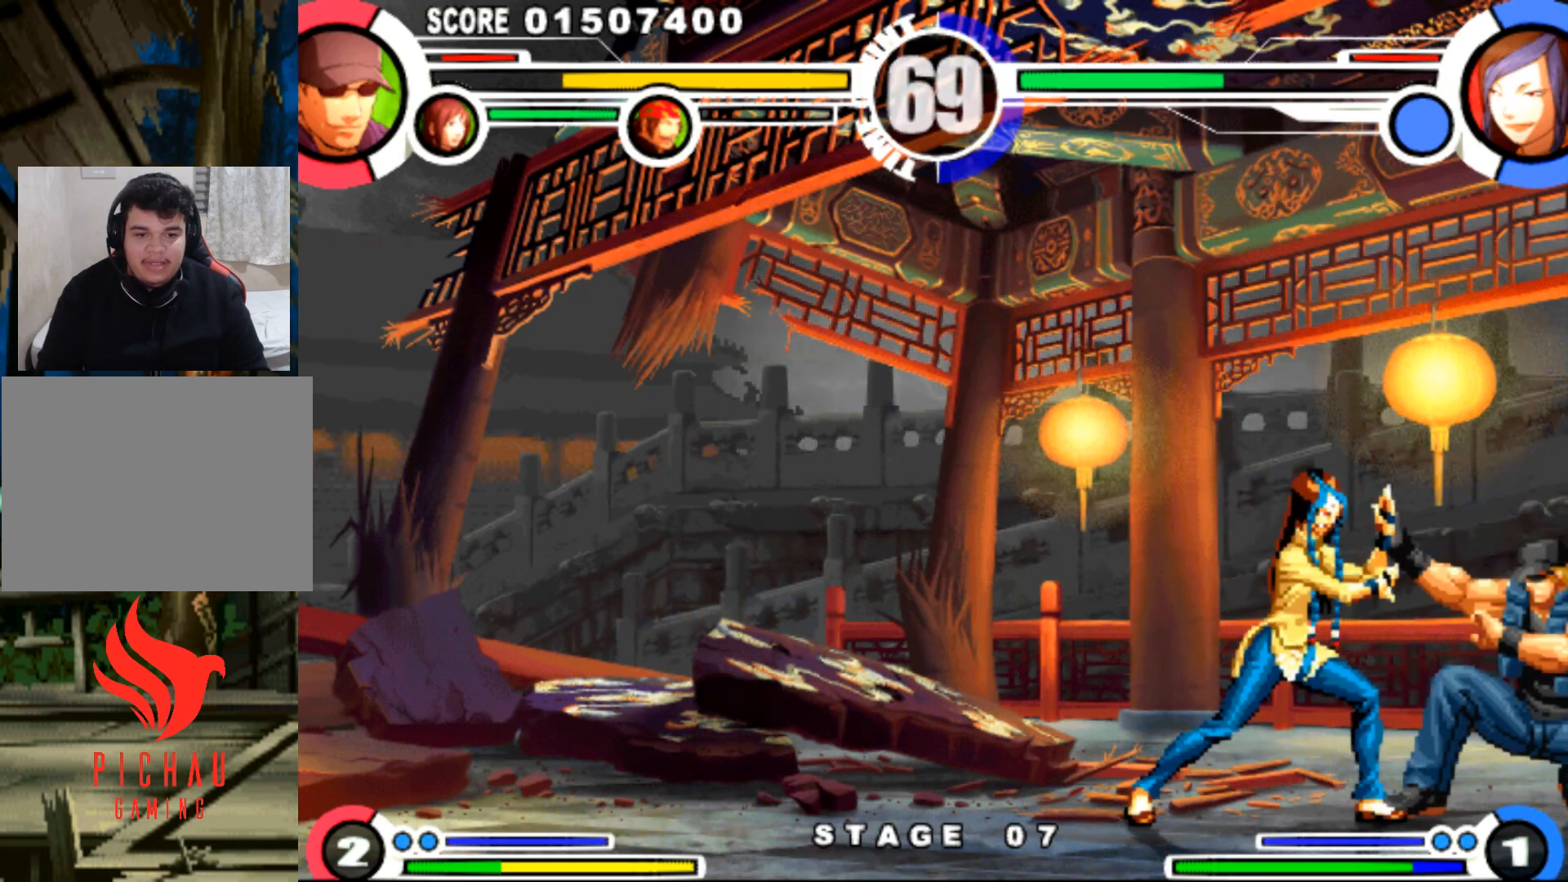
{"buttons": ["DPAD_DOWN", "DPAD_RIGHT"], "events": [[150, "DPAD_DOWN", "up"], [167, "DPAD_UP", "down"], [334, "DPAD_RIGHT", "up"], [384, "DPAD_LEFT", "down"], [417, "DPAD_UP", "up"], [467, "DPAD_DOWN", "down"], [467, "DPAD_LEFT", "up"], [501, "DPAD_RIGHT", "down"]]}
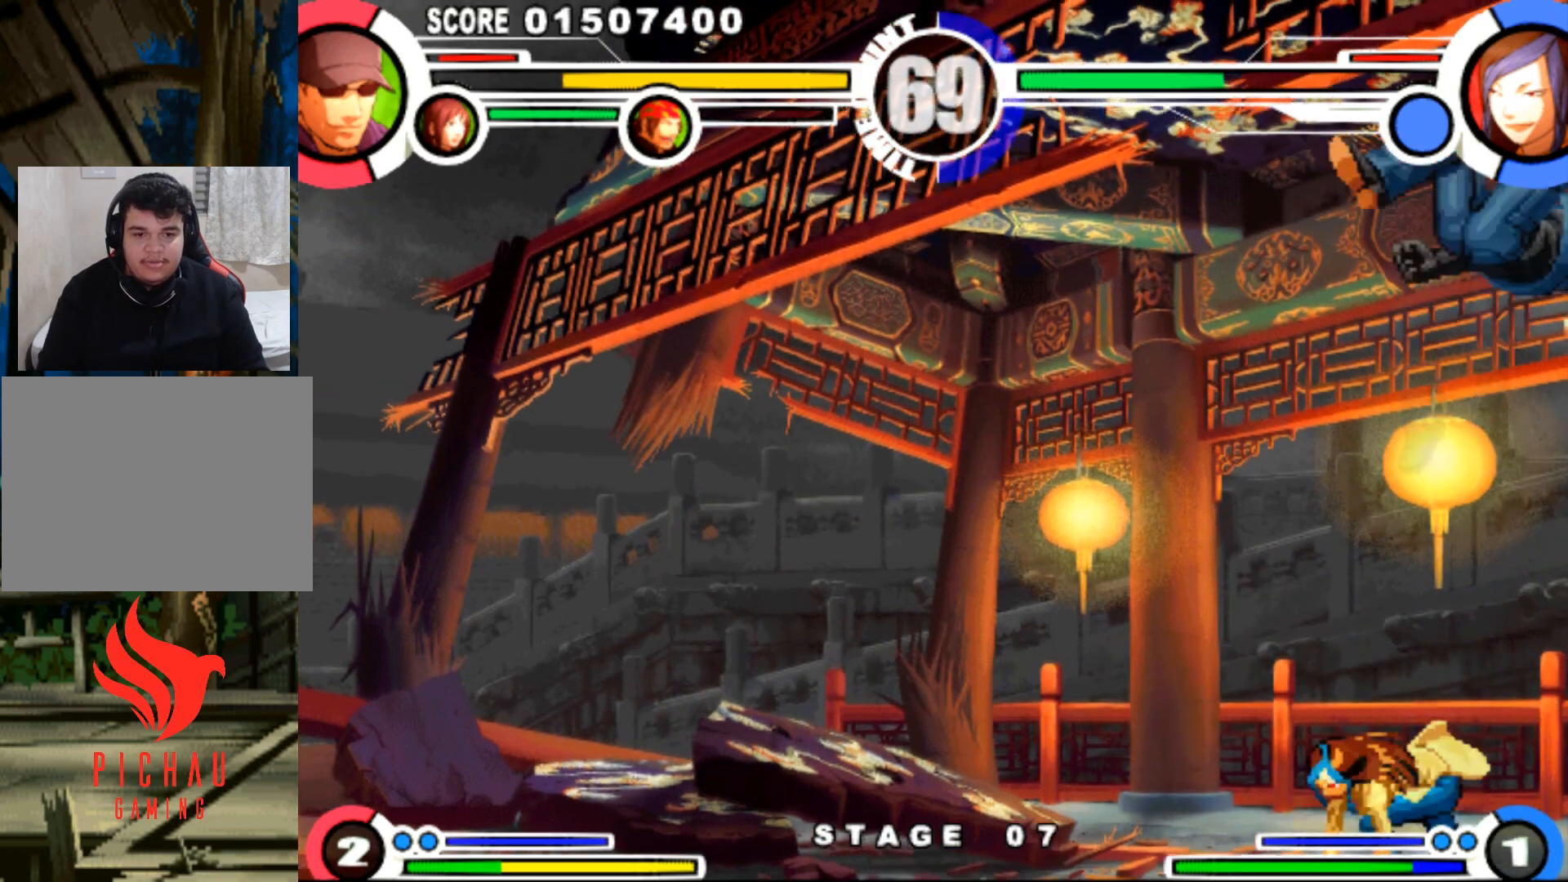
{"buttons": []}
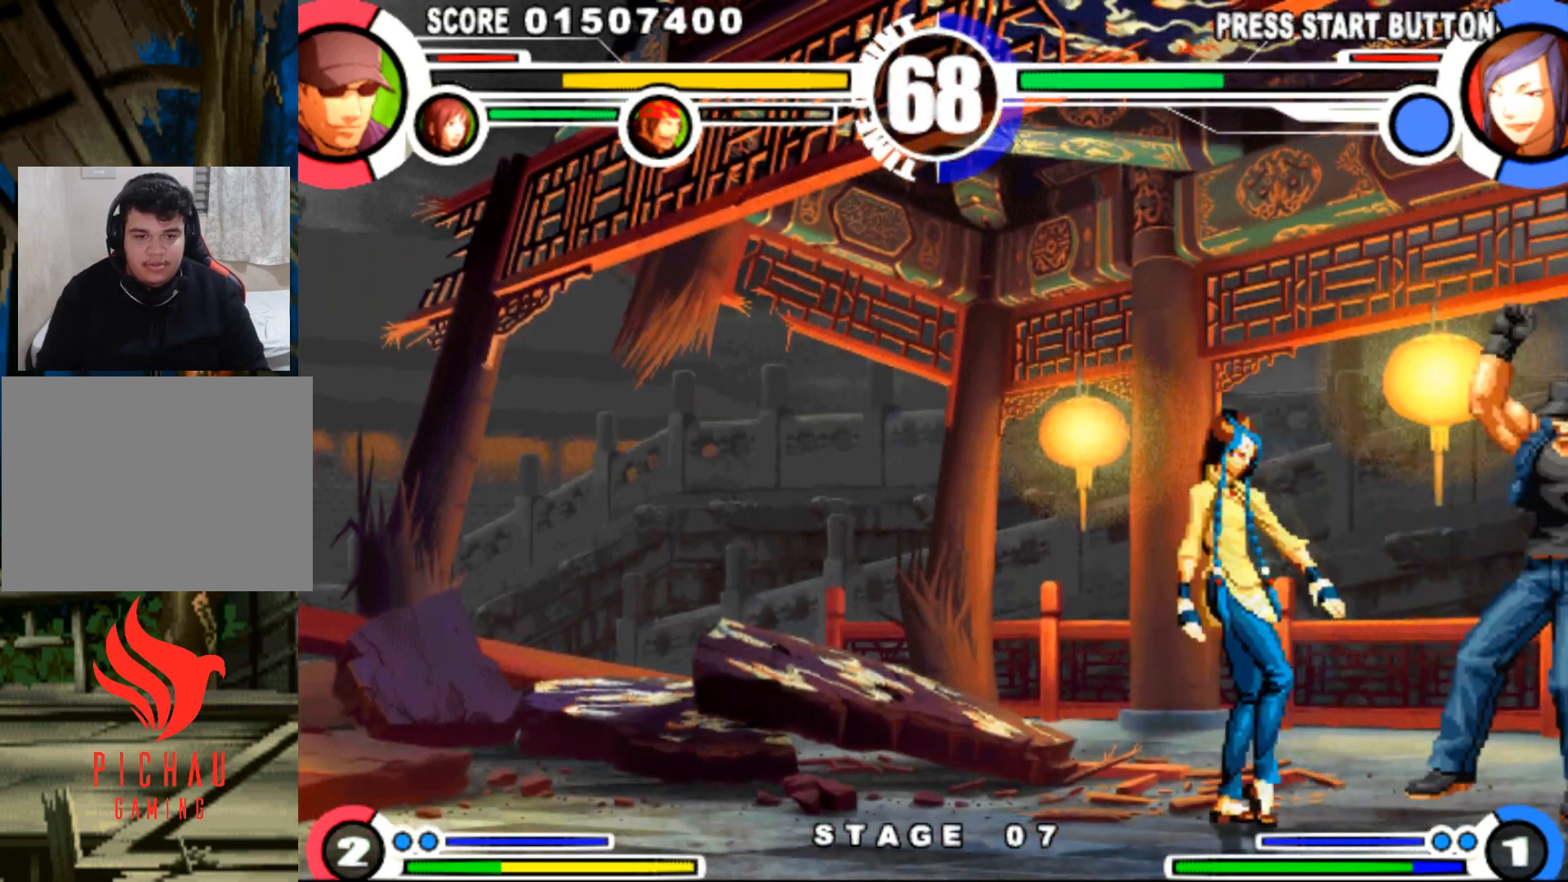
{"buttons": ["DPAD_UP", "DPAD_RIGHT"], "events": [[367, "DPAD_DOWN", "down"], [367, "DPAD_RIGHT", "down"], [451, "DPAD_DOWN", "up"], [484, "DPAD_UP", "down"]]}
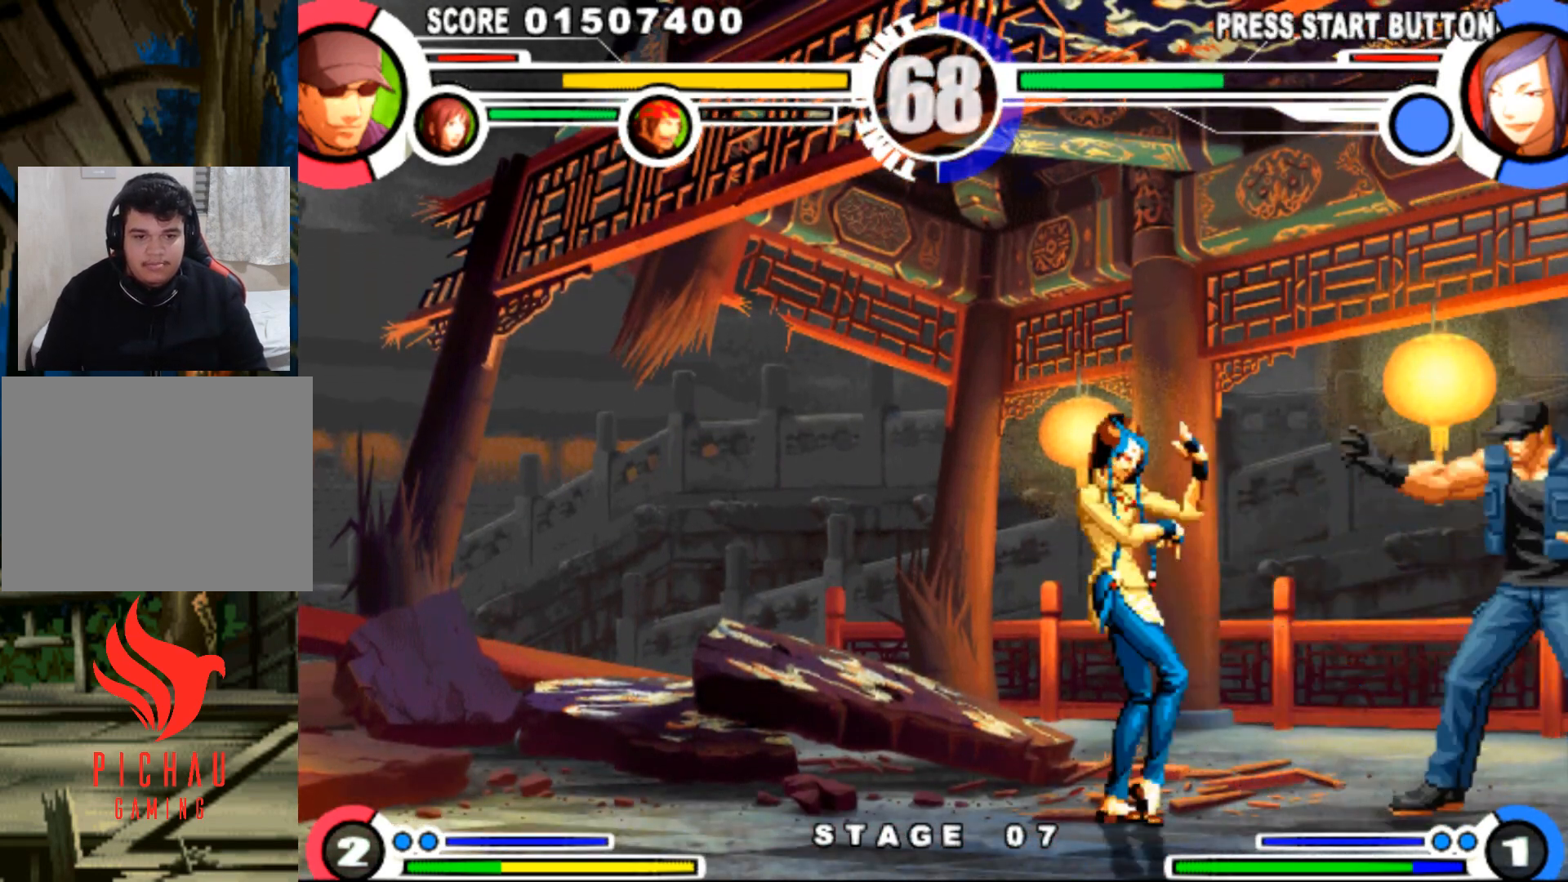
{"buttons": ["DPAD_LEFT"]}
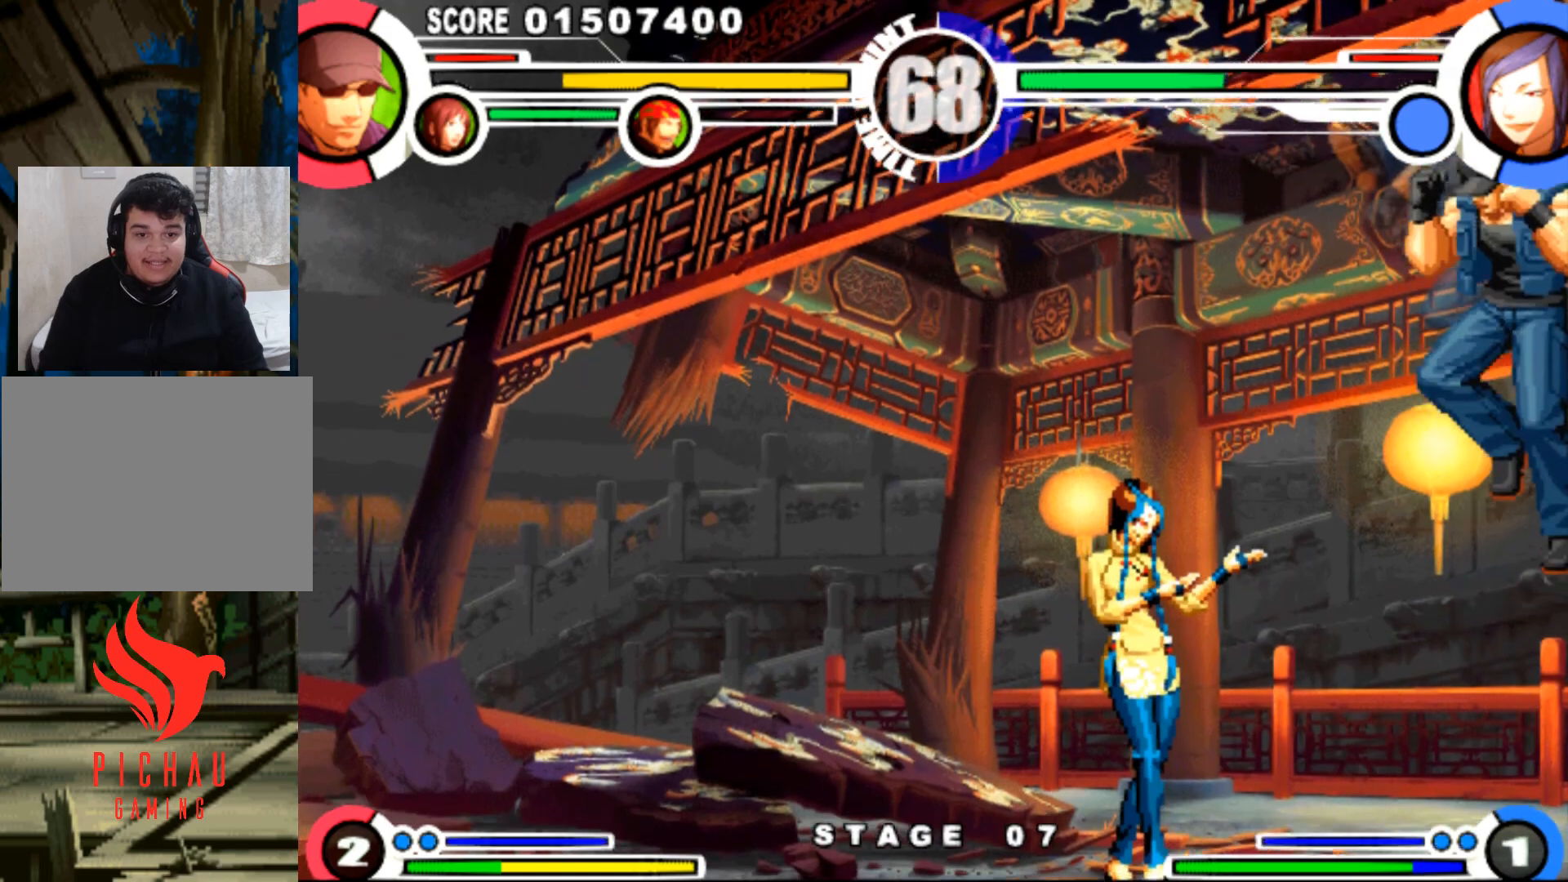
{"buttons": ["DPAD_DOWN", "DPAD_RIGHT"], "events": [[34, "DPAD_DOWN", "down"], [34, "DPAD_LEFT", "up"], [67, "DPAD_RIGHT", "down"], [150, "DPAD_DOWN", "up"], [267, "DPAD_DOWN", "down"]]}
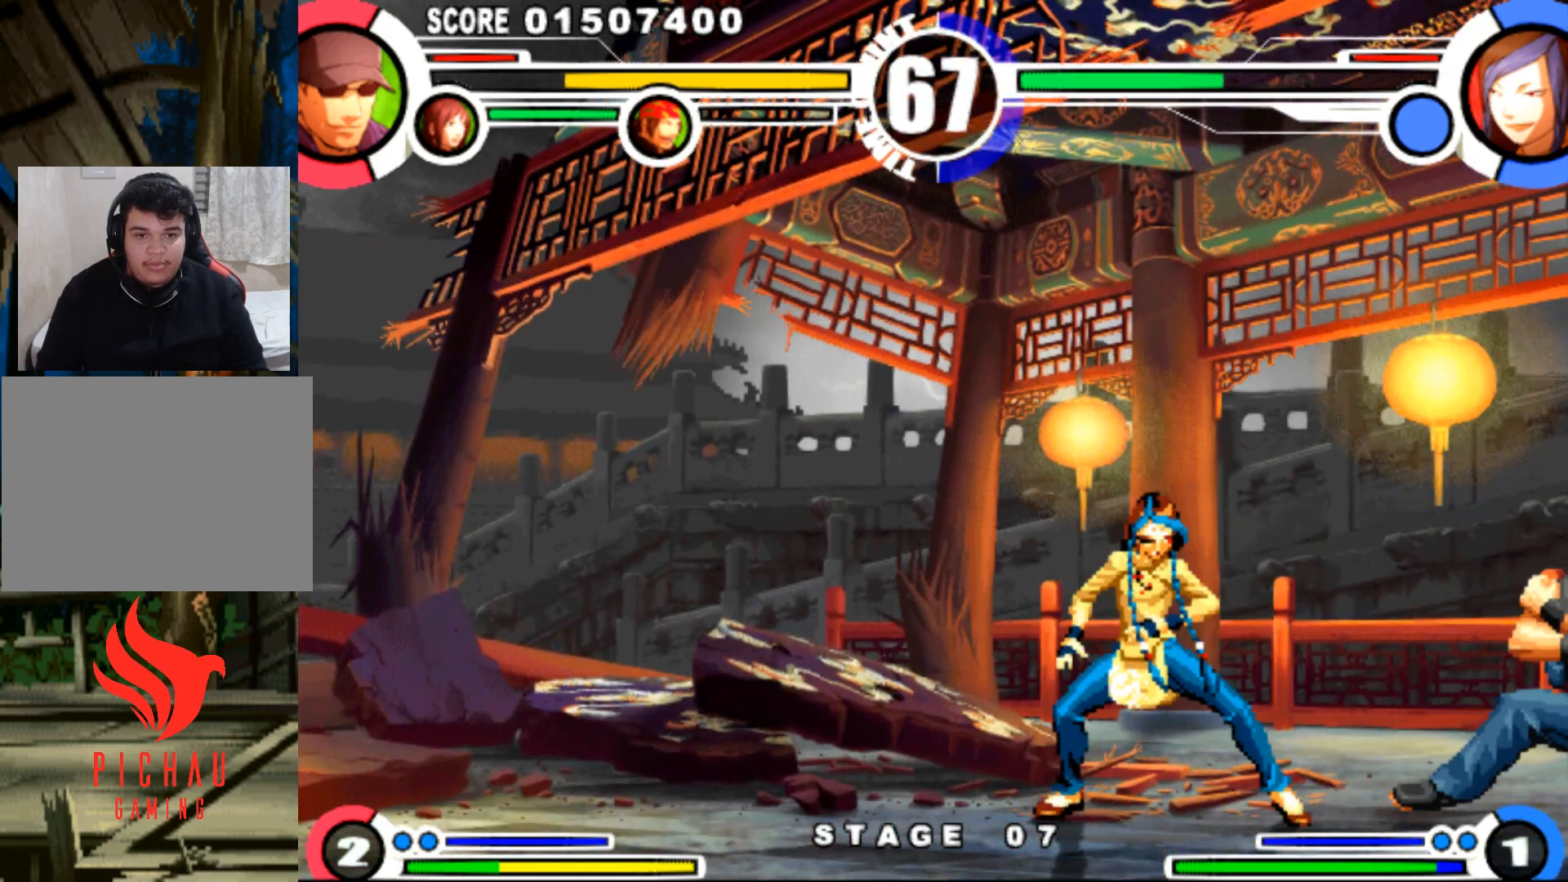
{"buttons": ["DPAD_LEFT"], "events": [[183, "DPAD_DOWN", "up"], [333, "SQUARE", "down"], [350, "TRIANGLE", "down"], [433, "DPAD_RIGHT", "up"], [450, "DPAD_LEFT", "down"], [450, "SQUARE", "up"], [450, "TRIANGLE", "up"]]}
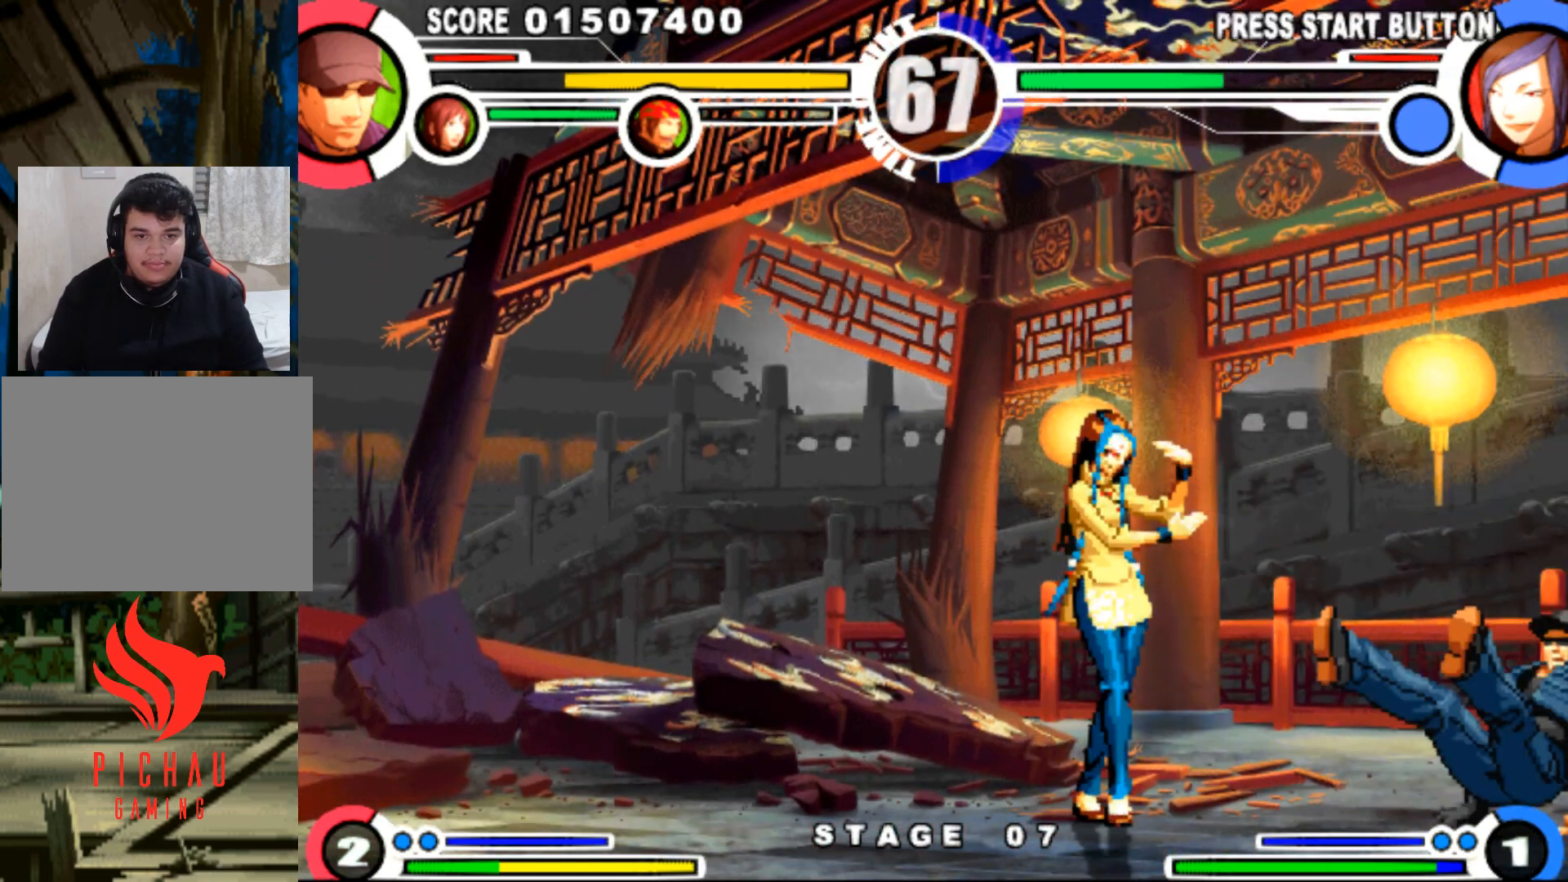
{"buttons": ["DPAD_UP", "DPAD_LEFT"]}
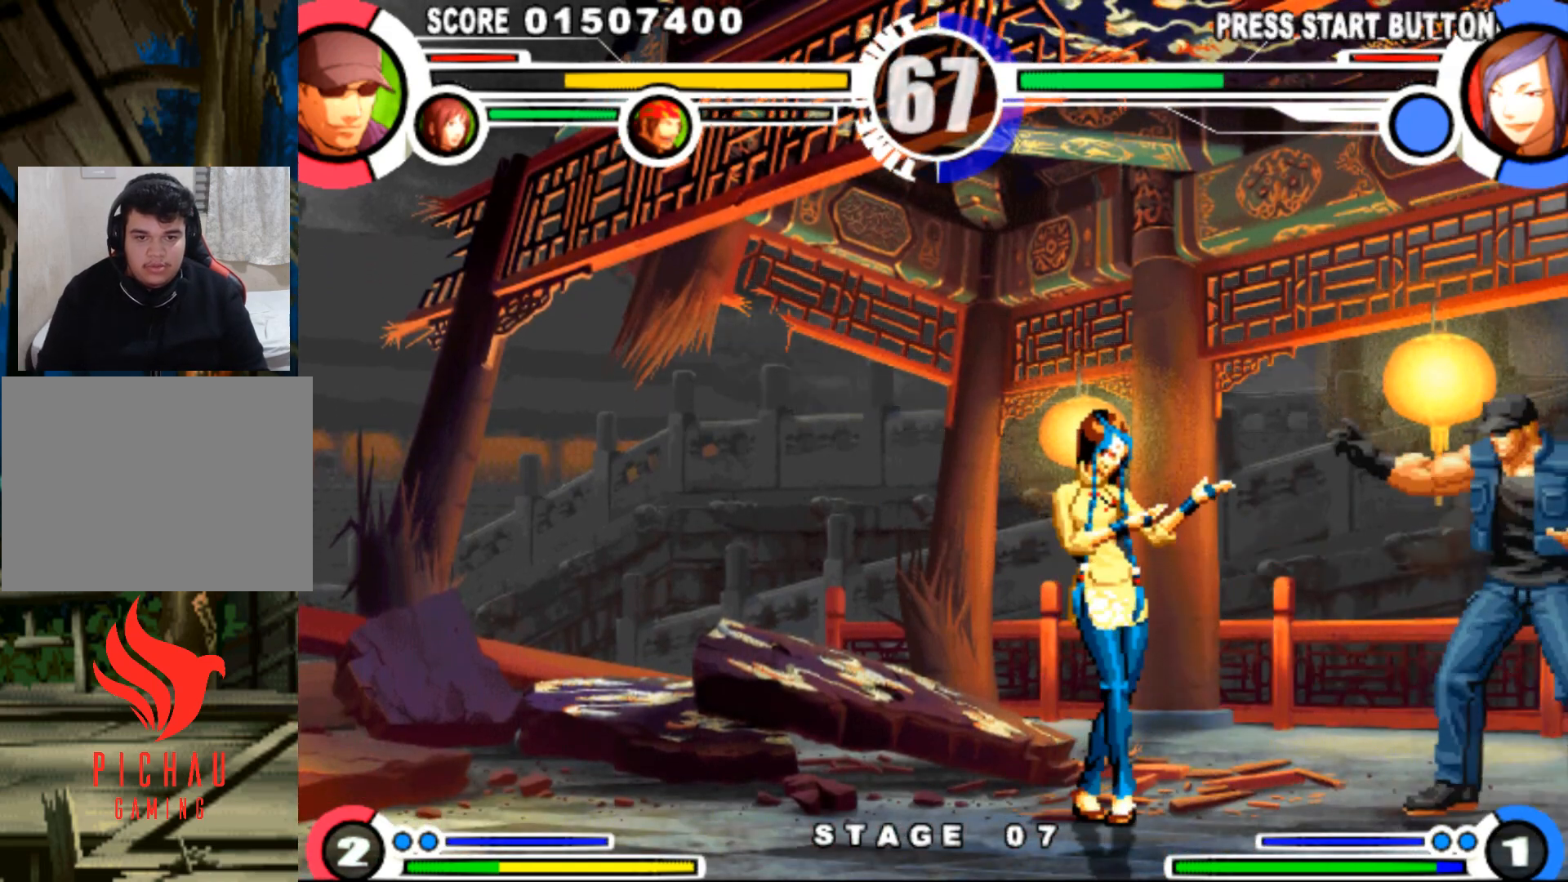
{"buttons": ["DPAD_DOWN", "DPAD_RIGHT"]}
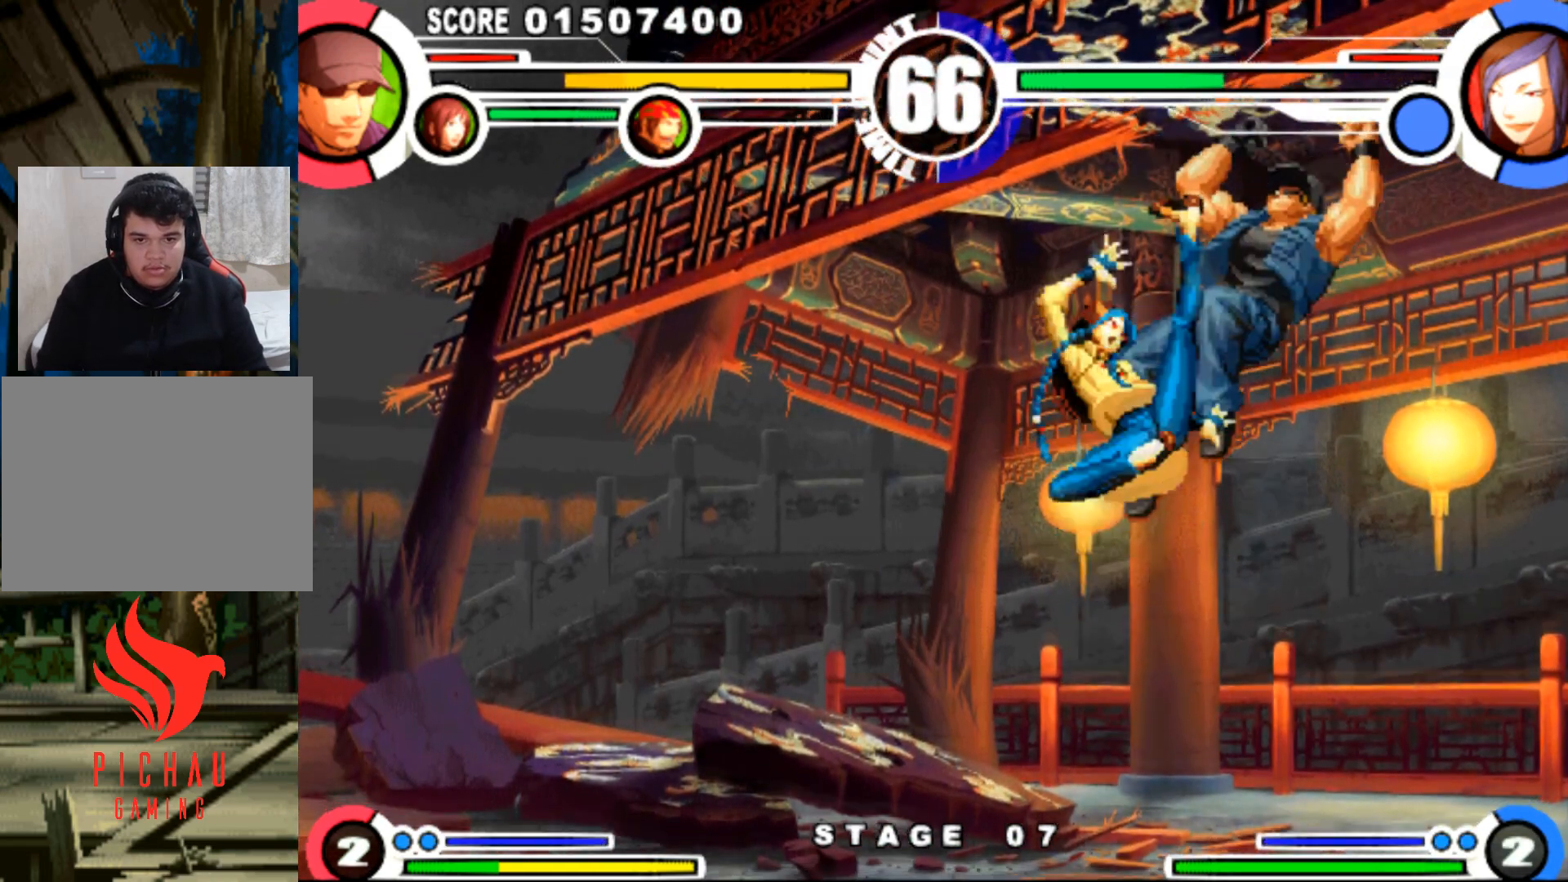
{"buttons": ["DPAD_DOWN"], "events": [[17, "DPAD_DOWN", "up"], [100, "R1", "down"], [184, "DPAD_RIGHT", "up"], [200, "R1", "up"], [417, "DPAD_LEFT", "down"], [484, "DPAD_DOWN", "down"], [484, "DPAD_LEFT", "up"]]}
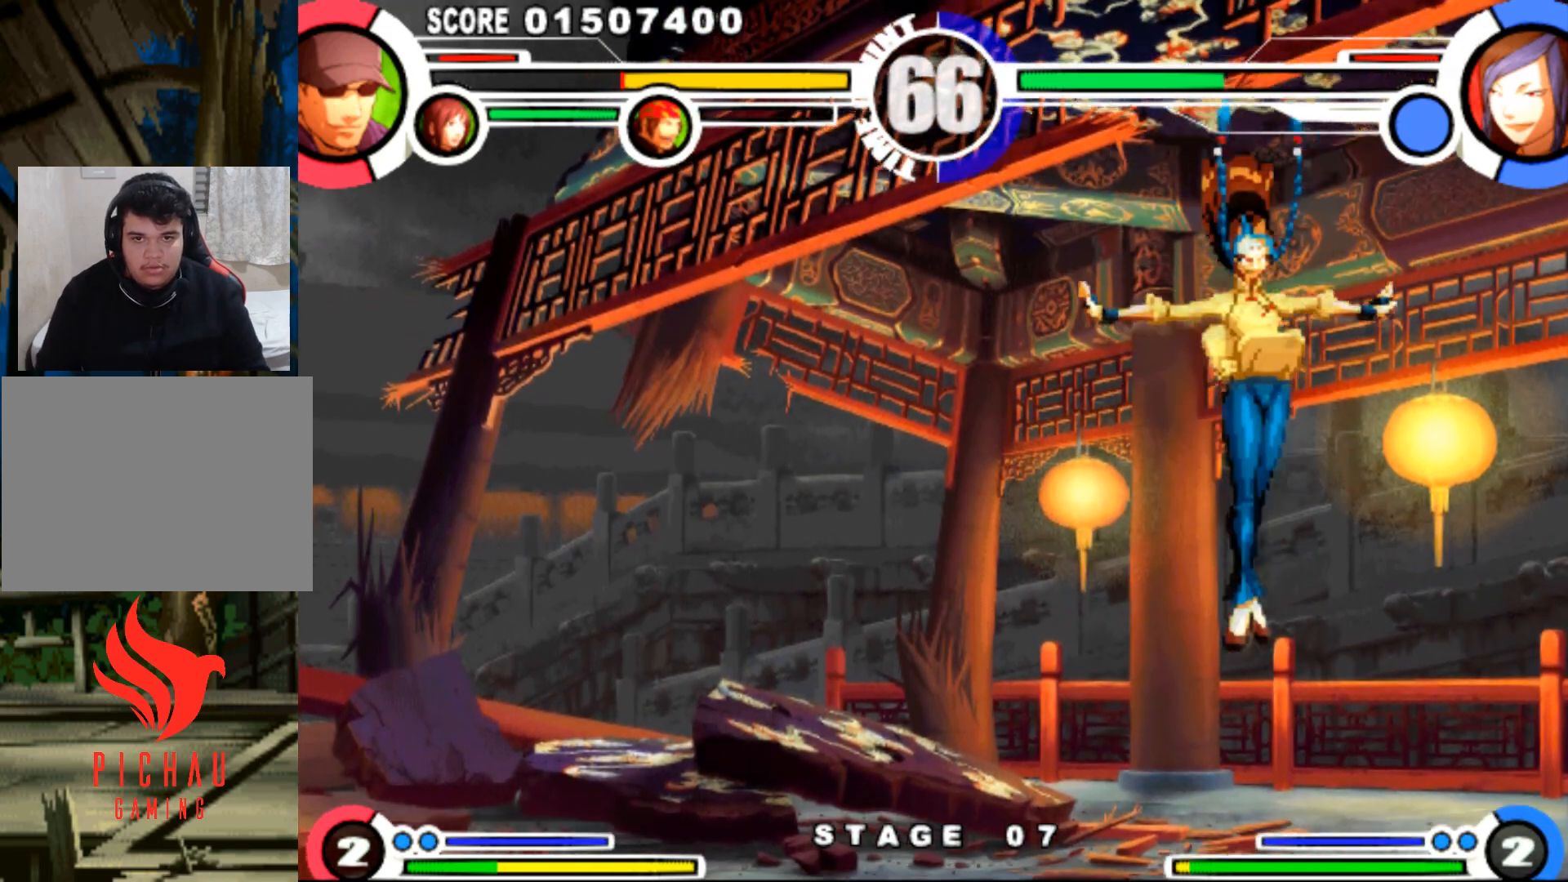
{"buttons": ["SQUARE", "TRIANGLE"]}
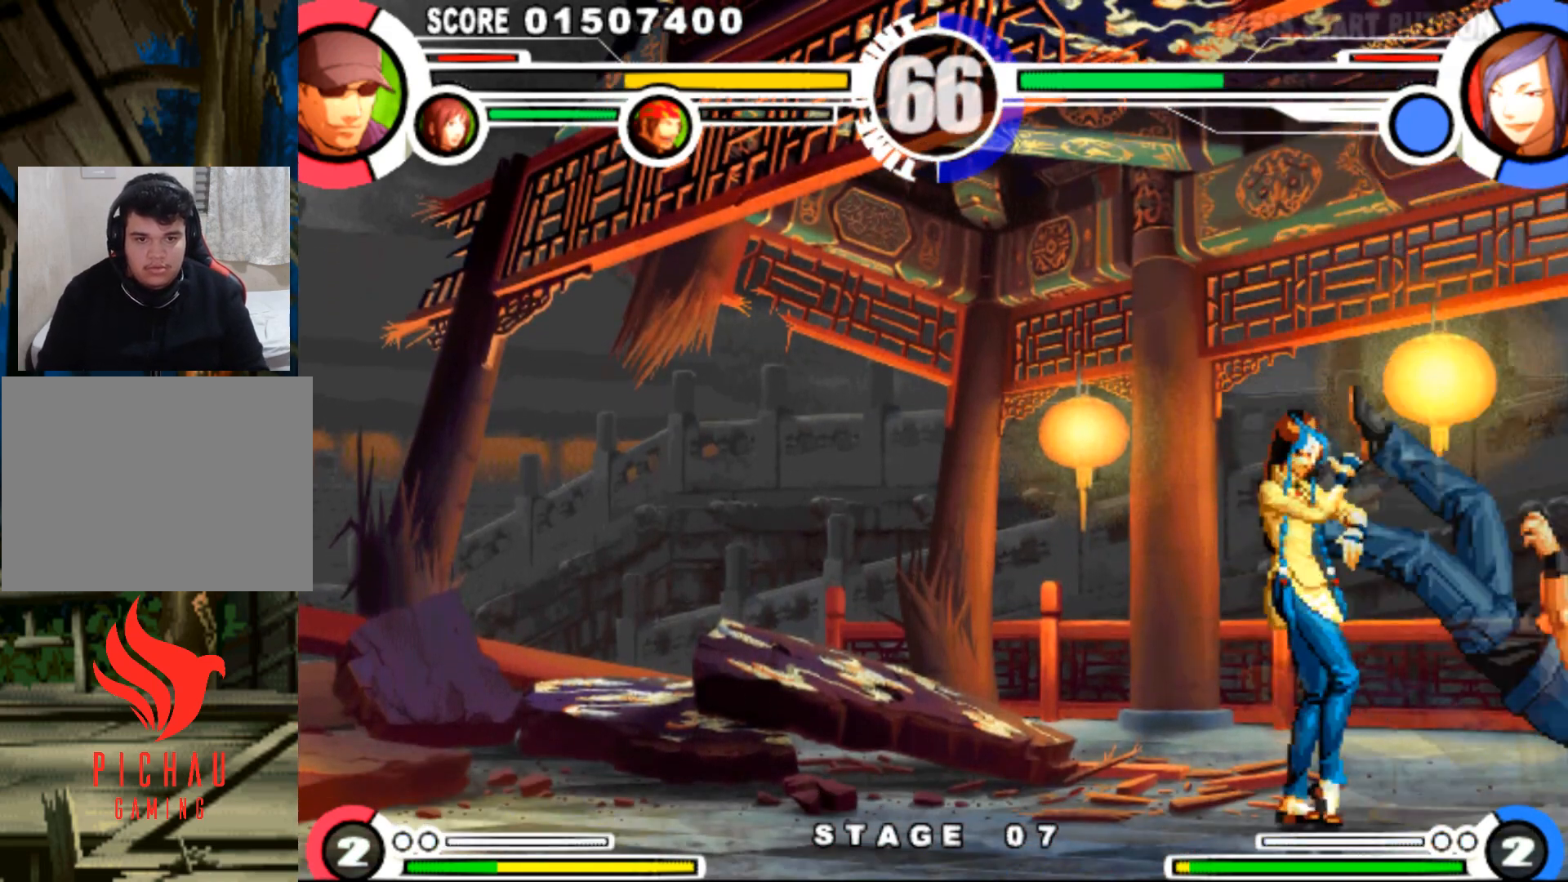
{"buttons": ["DPAD_LEFT"], "events": [[34, "SQUARE", "up"], [50, "TRIANGLE", "up"], [67, "DPAD_LEFT", "down"], [100, "DPAD_DOWN", "down"], [117, "DPAD_LEFT", "up"], [150, "DPAD_RIGHT", "down"], [200, "DPAD_DOWN", "up"], [234, "DPAD_LEFT", "down"], [234, "DPAD_RIGHT", "up"], [301, "DPAD_DOWN", "down"], [301, "DPAD_LEFT", "up"], [334, "DPAD_RIGHT", "down"], [384, "DPAD_DOWN", "up"], [434, "DPAD_RIGHT", "up"], [467, "DPAD_LEFT", "down"]]}
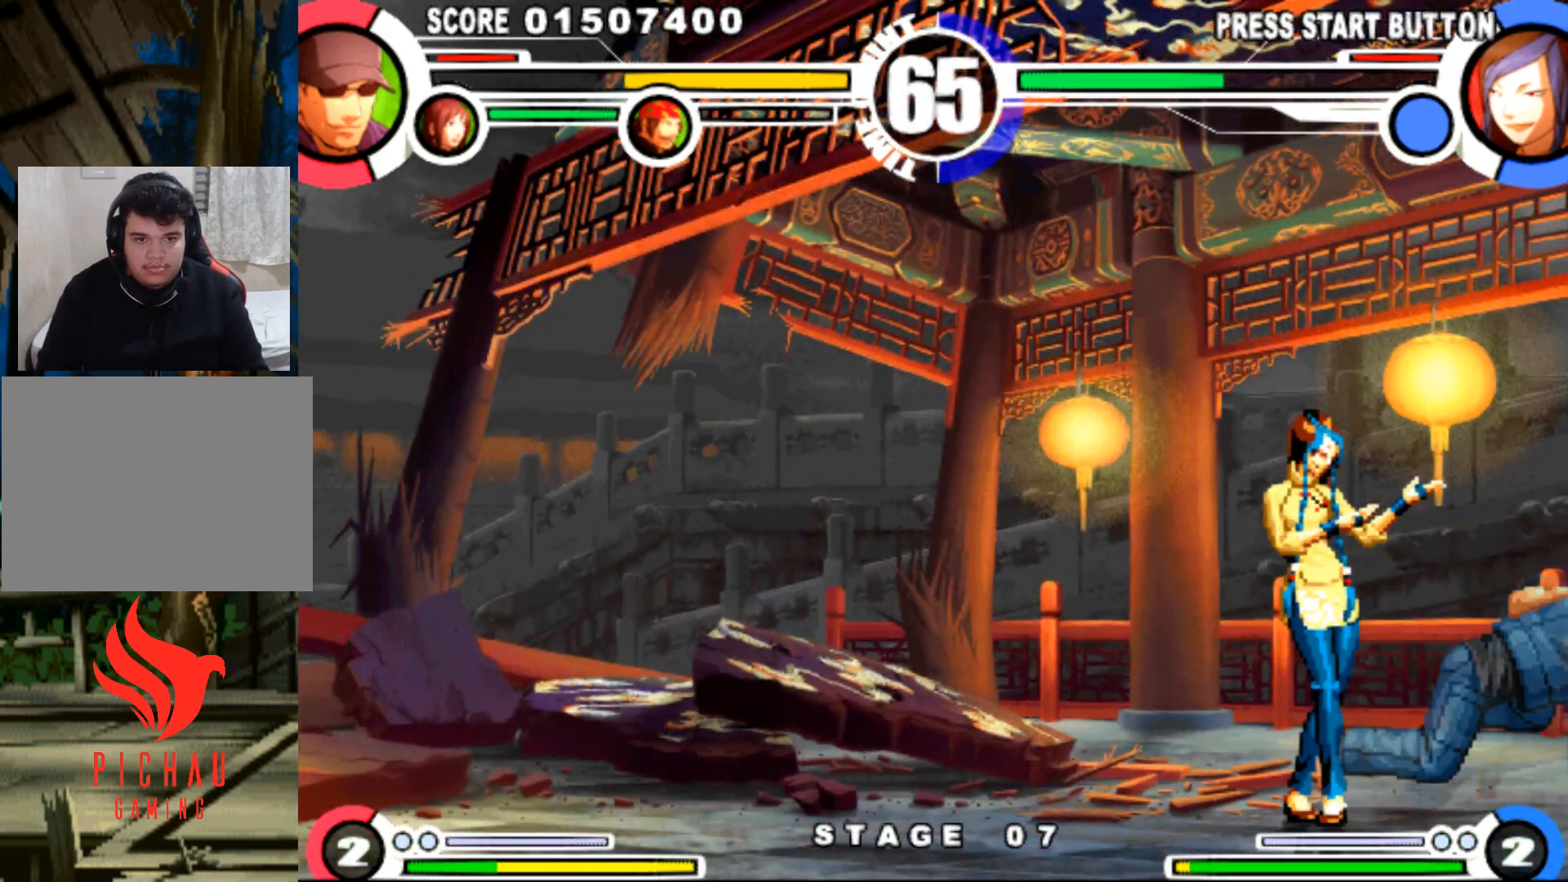
{"buttons": ["R1"], "events": [[16, "DPAD_DOWN", "down"], [33, "DPAD_LEFT", "up"], [66, "DPAD_RIGHT", "down"], [133, "DPAD_DOWN", "up"], [183, "R1", "down"], [317, "DPAD_RIGHT", "up"]]}
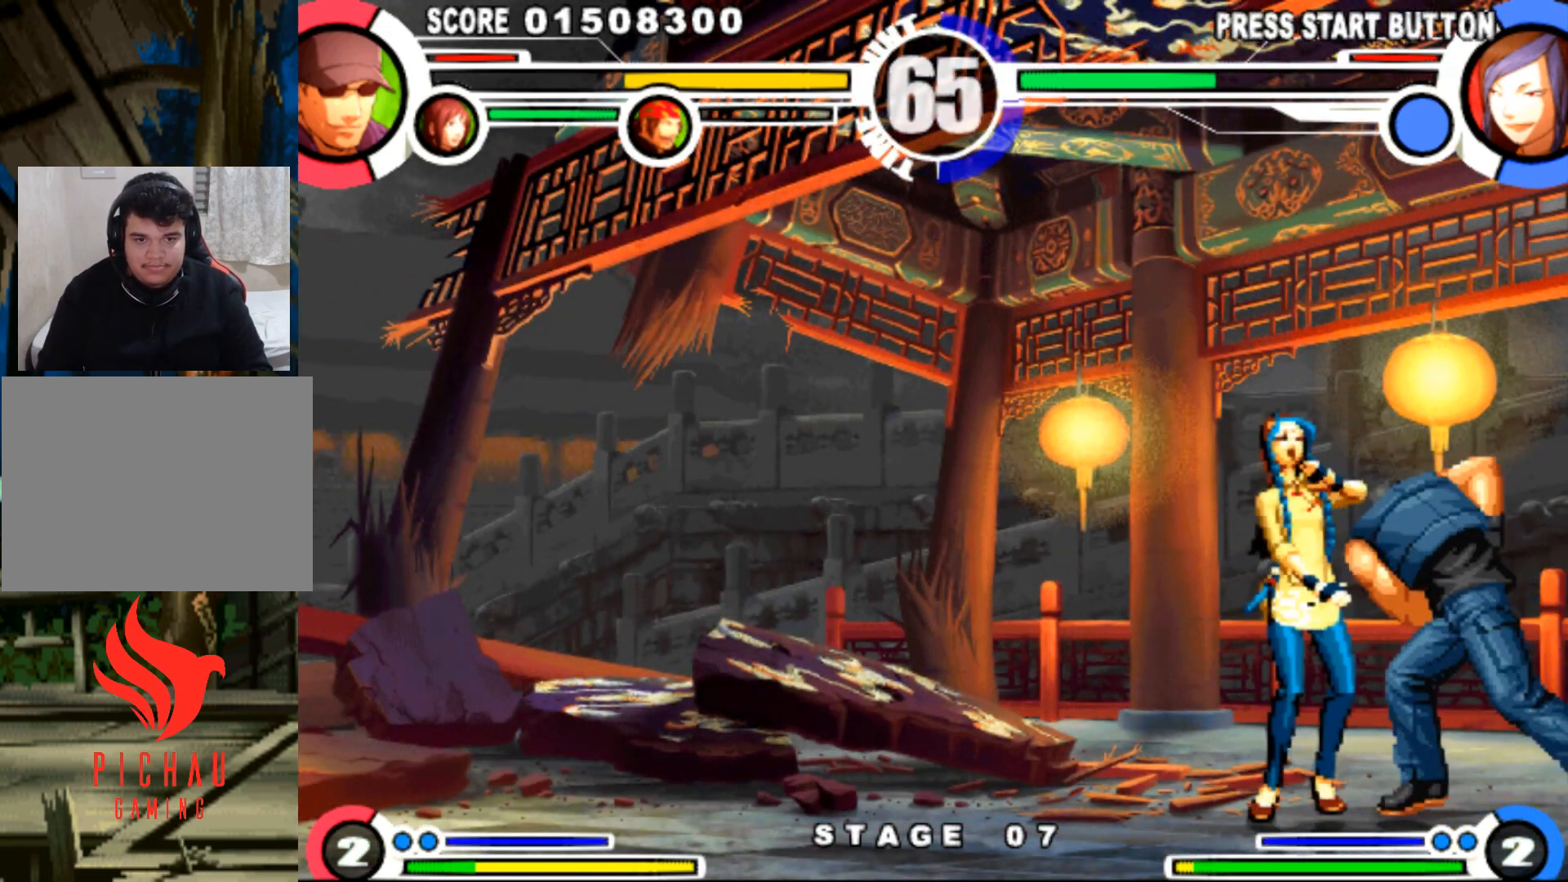
{"buttons": ["DPAD_UP", "DPAD_LEFT"], "events": [[217, "R1", "up"], [484, "DPAD_LEFT", "down"], [484, "DPAD_UP", "down"]]}
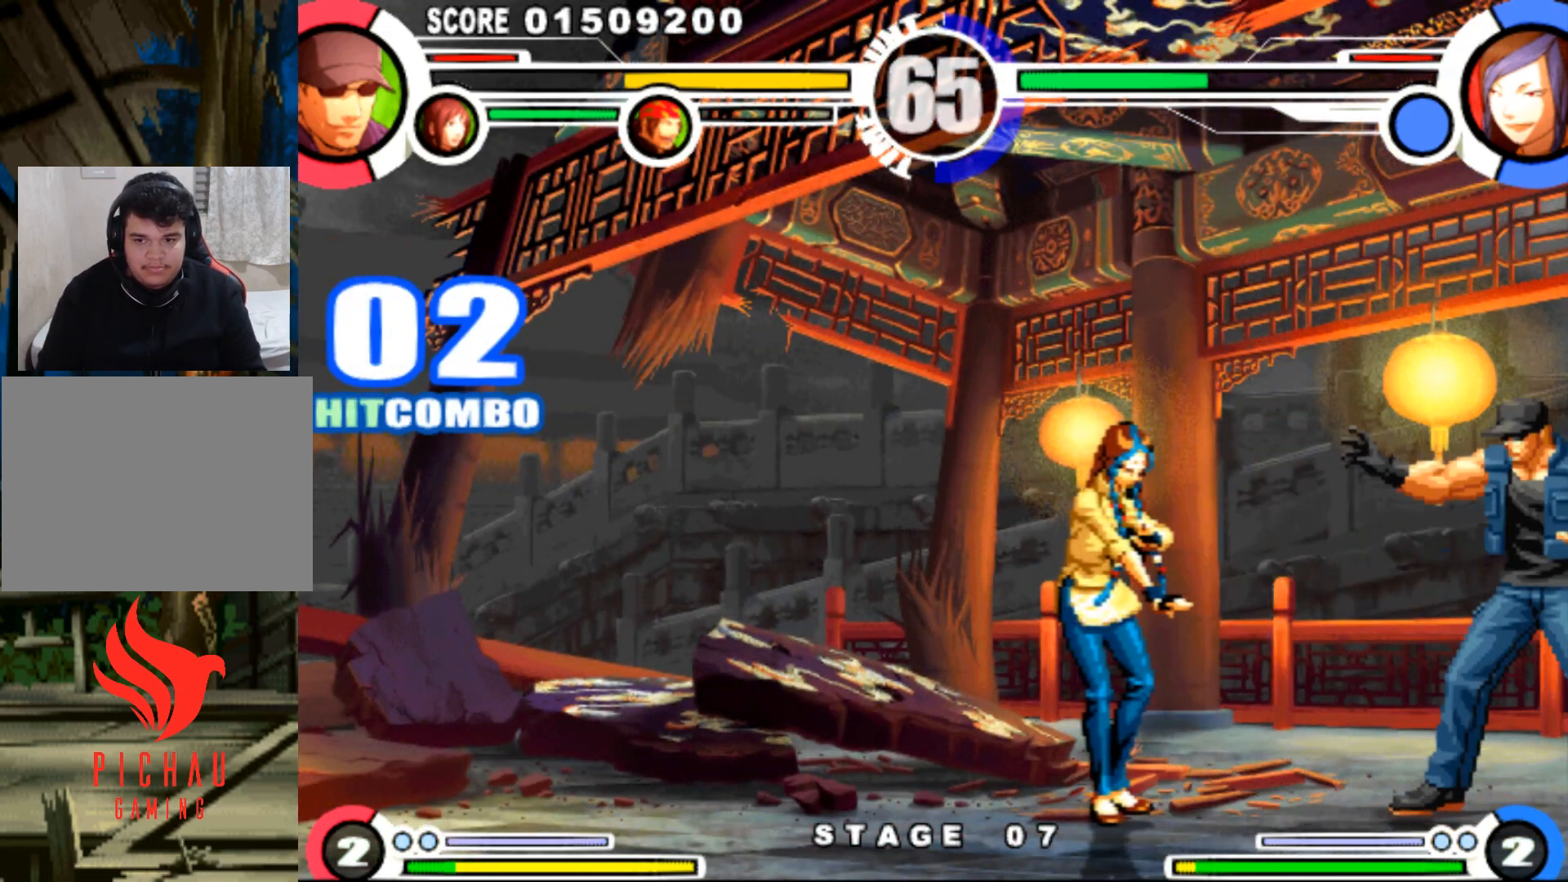
{"buttons": ["SQUARE", "DPAD_RIGHT"], "events": [[117, "DPAD_LEFT", "up"], [117, "DPAD_UP", "up"], [450, "SQUARE", "down"], [467, "DPAD_RIGHT", "down"]]}
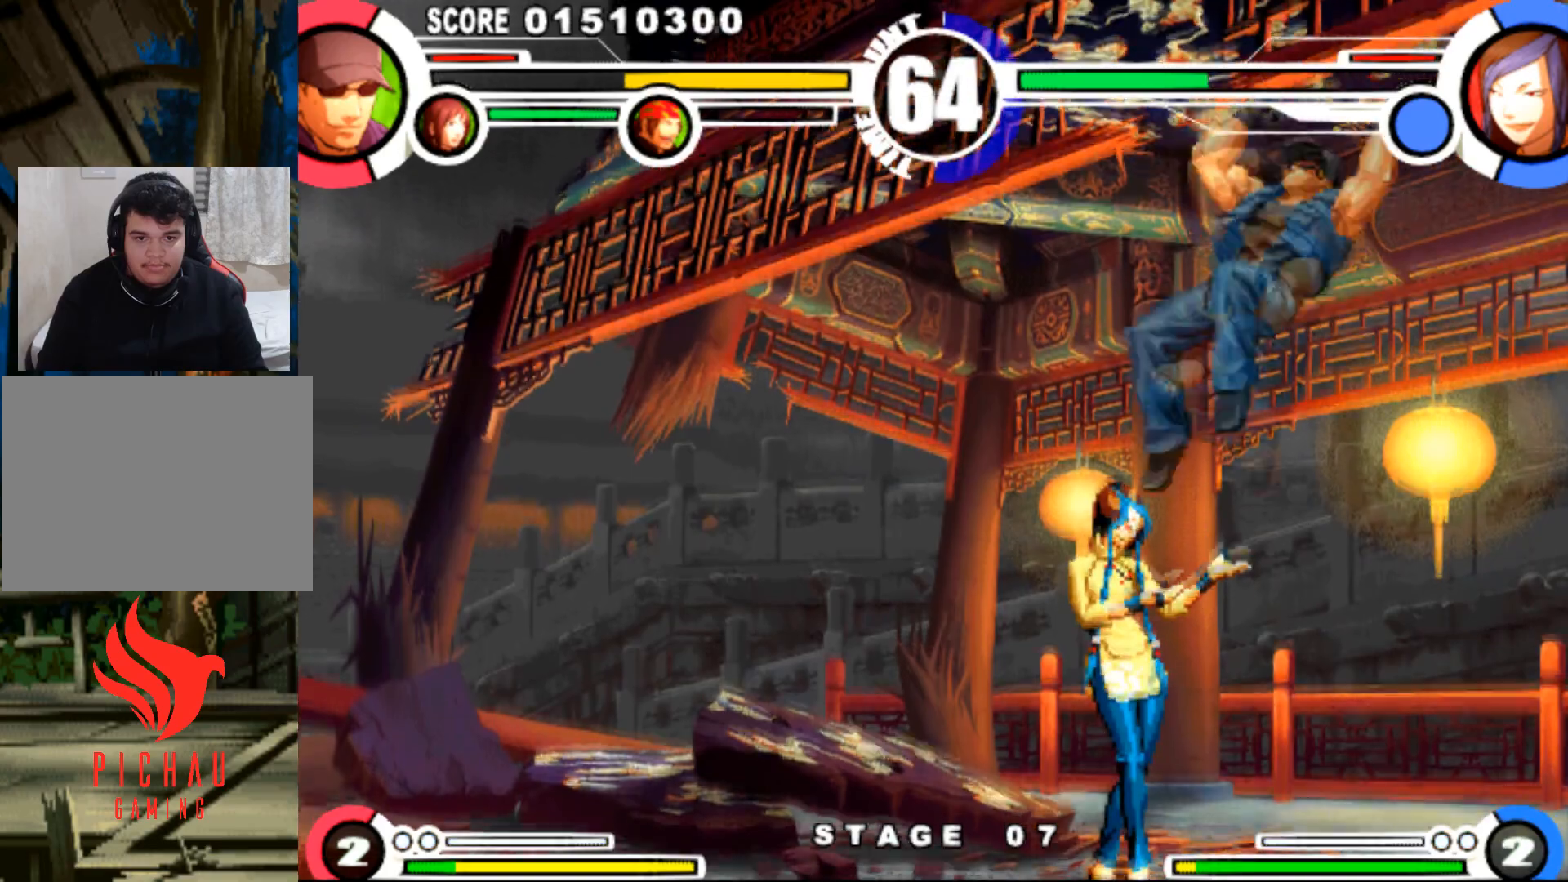
{"buttons": ["DPAD_LEFT"], "events": [[34, "SQUARE", "up"], [301, "R1", "down"], [367, "DPAD_DOWN", "down"], [367, "R1", "up"], [384, "DPAD_RIGHT", "up"], [434, "DPAD_LEFT", "down"], [467, "DPAD_DOWN", "up"]]}
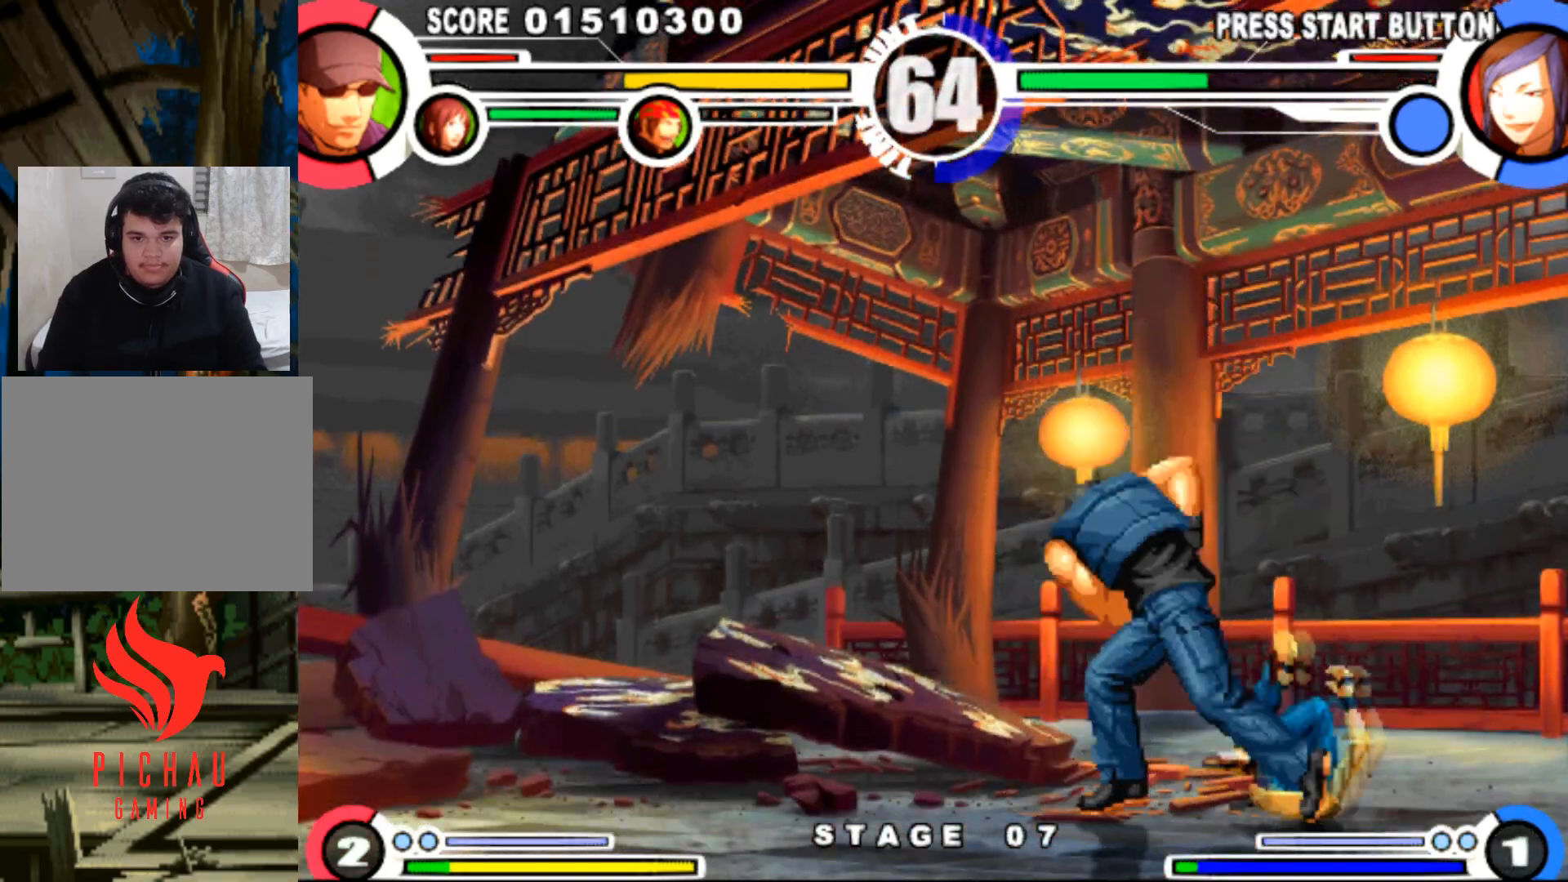
{"buttons": ["DPAD_DOWN", "DPAD_LEFT"], "events": [[16, "CROSS", "down"], [83, "CROSS", "up"], [133, "DPAD_LEFT", "up"], [200, "DPAD_LEFT", "down"], [250, "DPAD_DOWN", "down"]]}
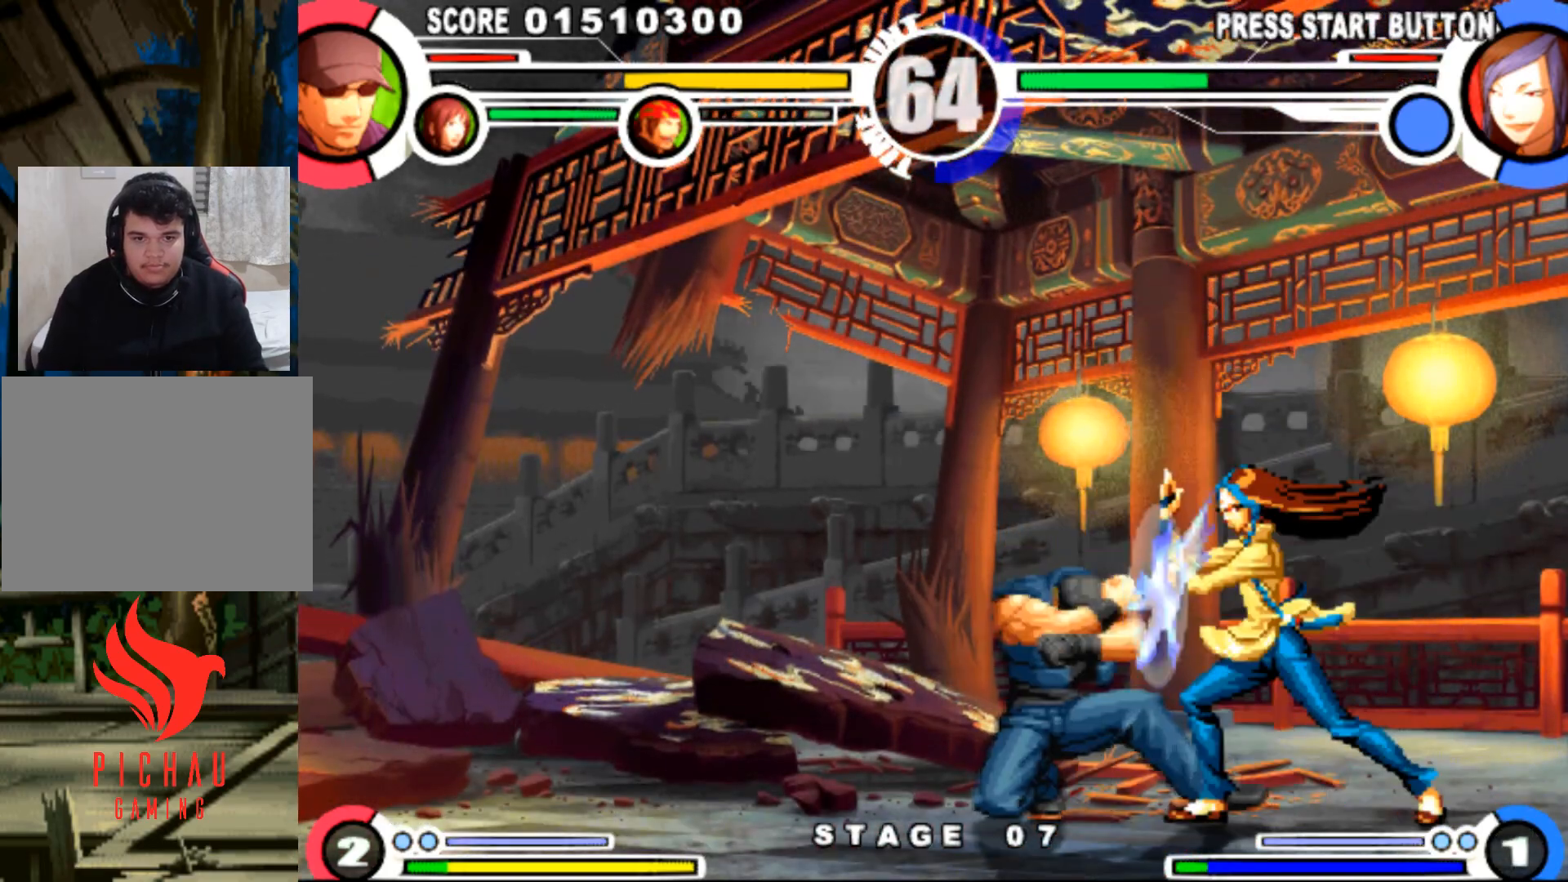
{"buttons": ["DPAD_DOWN"], "events": [[501, "DPAD_LEFT", "up"]]}
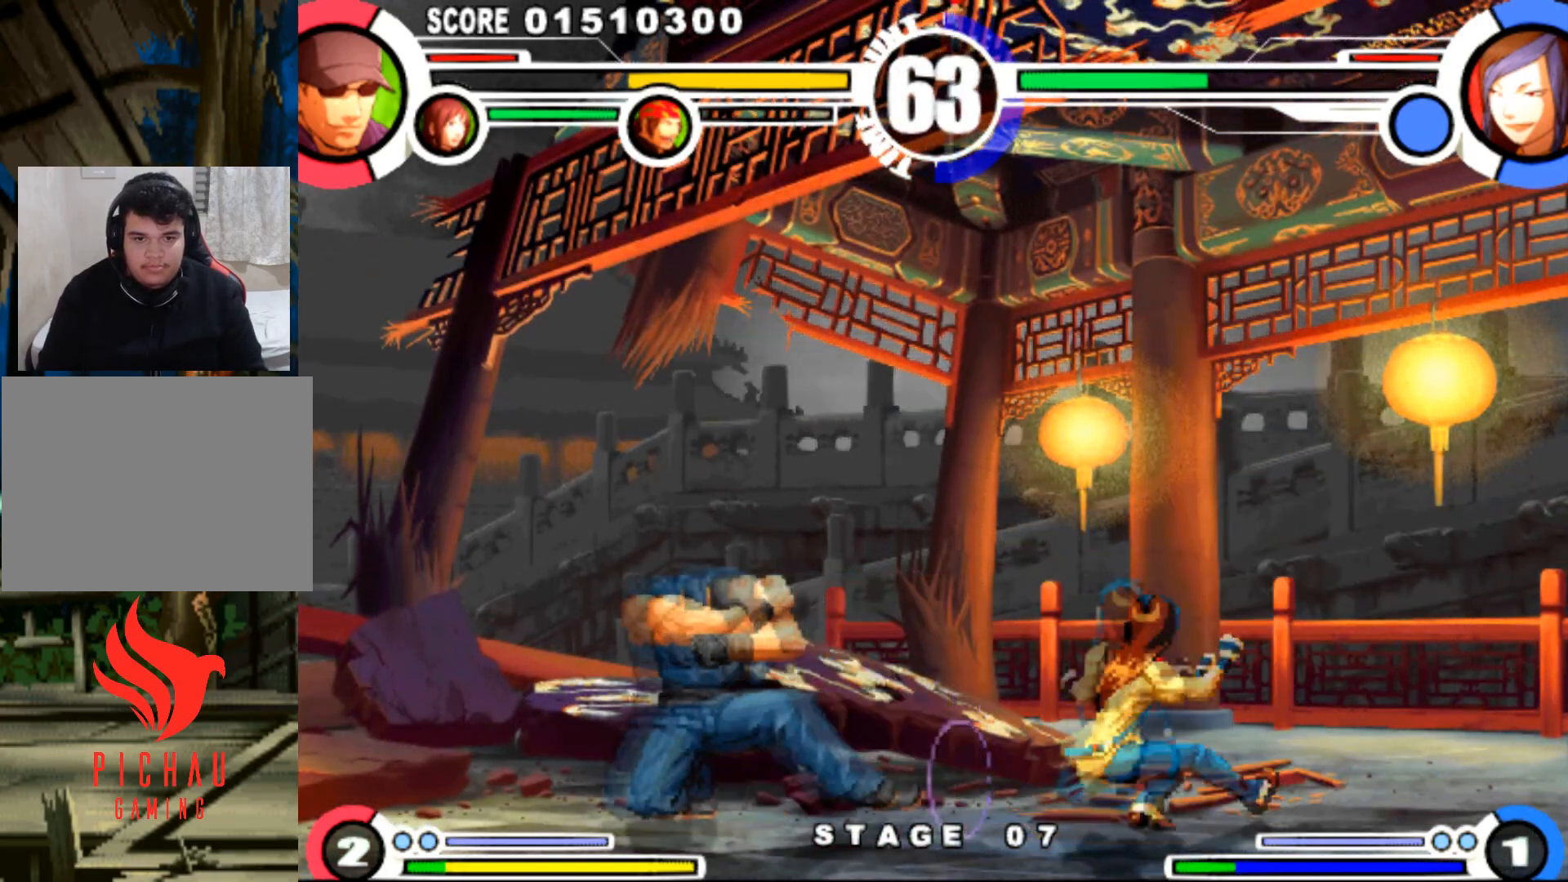
{"buttons": ["SQUARE", "TRIANGLE", "DPAD_RIGHT"], "events": [[33, "SQUARE", "down"], [33, "TRIANGLE", "down"], [50, "DPAD_DOWN", "up"], [50, "DPAD_RIGHT", "down"], [100, "SQUARE", "up"], [100, "TRIANGLE", "up"], [133, "TRIANGLE", "down"], [150, "SQUARE", "down"], [217, "SQUARE", "up"], [217, "TRIANGLE", "up"], [250, "SQUARE", "down"], [250, "TRIANGLE", "down"], [317, "SQUARE", "up"], [317, "TRIANGLE", "up"], [350, "SQUARE", "down"], [350, "TRIANGLE", "down"], [433, "SQUARE", "up"], [433, "TRIANGLE", "up"], [450, "TRIANGLE", "down"], [467, "SQUARE", "down"]]}